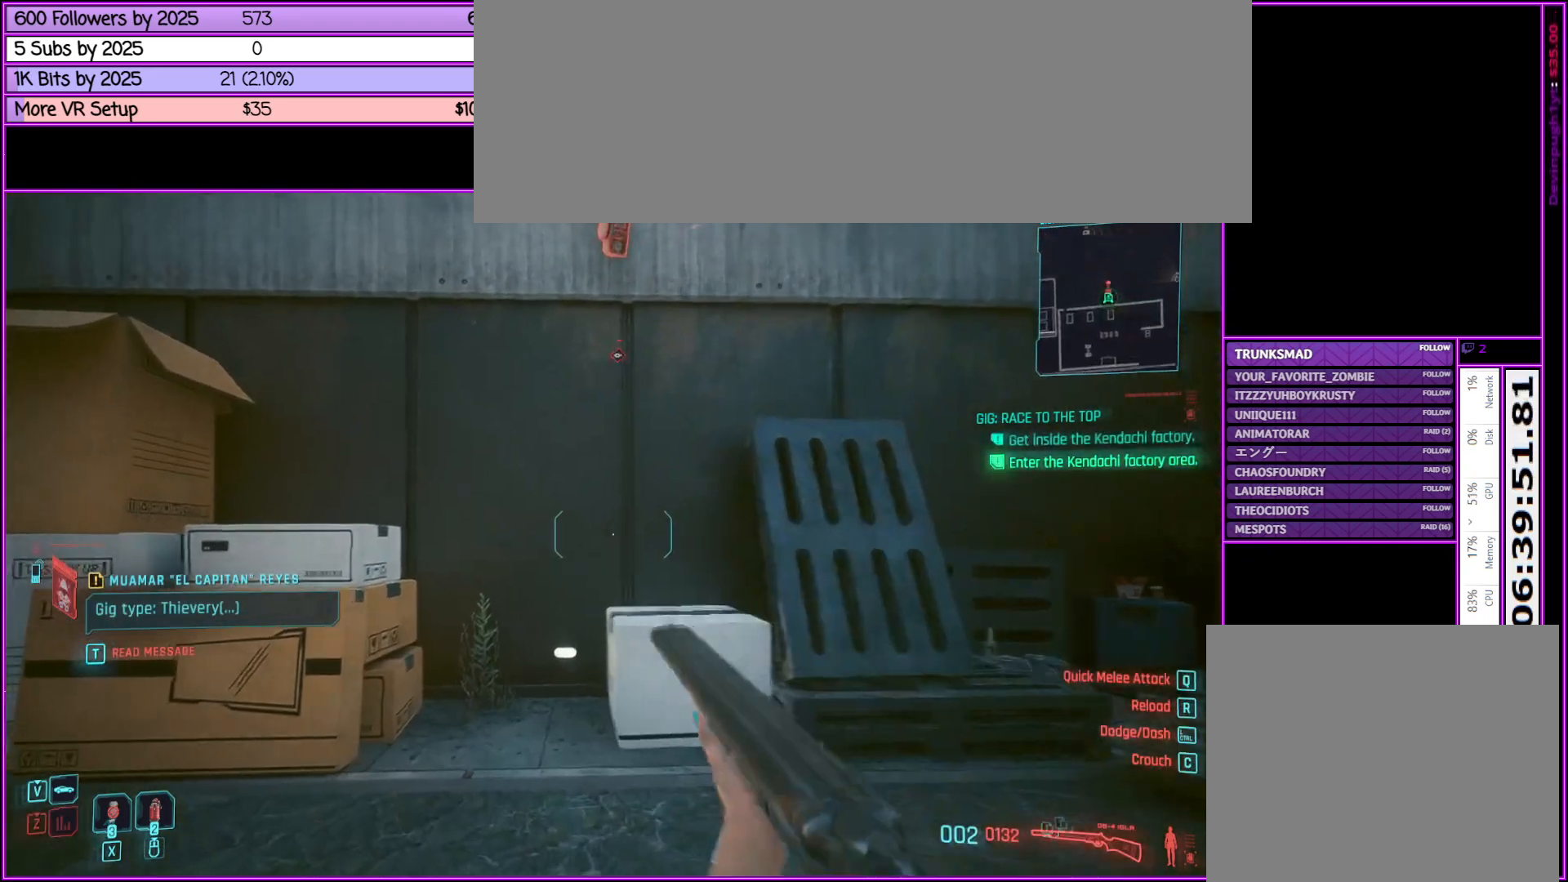
Gameplay with keyboard and mouse; each line is a JSON object with the keys and mouse buttons held at the frame after it. "events" lists presses ("down") and releases ("up") of ".", "/", "0", "1", "2", "3", "4", "5", "6", "7", "8", "9", "a", "alt_l", "alt_r", "b", "backslash", "backspace", "c", "caps_lock", "comma", "ctrl_l", "ctrl_r", "d", "down", "e", "equals", "escape", "f", "f1", "f10", "f11", "f12", "f2", "f3", "f4", "f5", "f6", "f7", "f8", "f9", "g", "h", "i", "j", "k", "l", "lbracket", "left", "m", "minus", "n", "o", "p", "q", "quote", "r", "rbracket", "return", "right", "s", "semicolon", "shift_l", "shift_r", "space", "super", "t", "tab", "tilde", "u", "up", "v", "w", "x", "y", "z", "mouse_left", "mouse_middle", "mouse_right", "mouse_wheel_up" and "mouse_wheel_down" between this image and that frame as [ms after this image, input, new state], when the widget could be followed in between. "mouse_left", "mouse_middle", "mouse_right", "mouse_wheel_up", "mouse_wheel_down" = the "left", "middle", "right", "wheel_up", "wheel_down" buttons of the "mouse" list. No other keys are recorded. Not read: mouse_move.
{"keys": ["w"], "mouse": [], "events": [[333, "a", "up"]]}
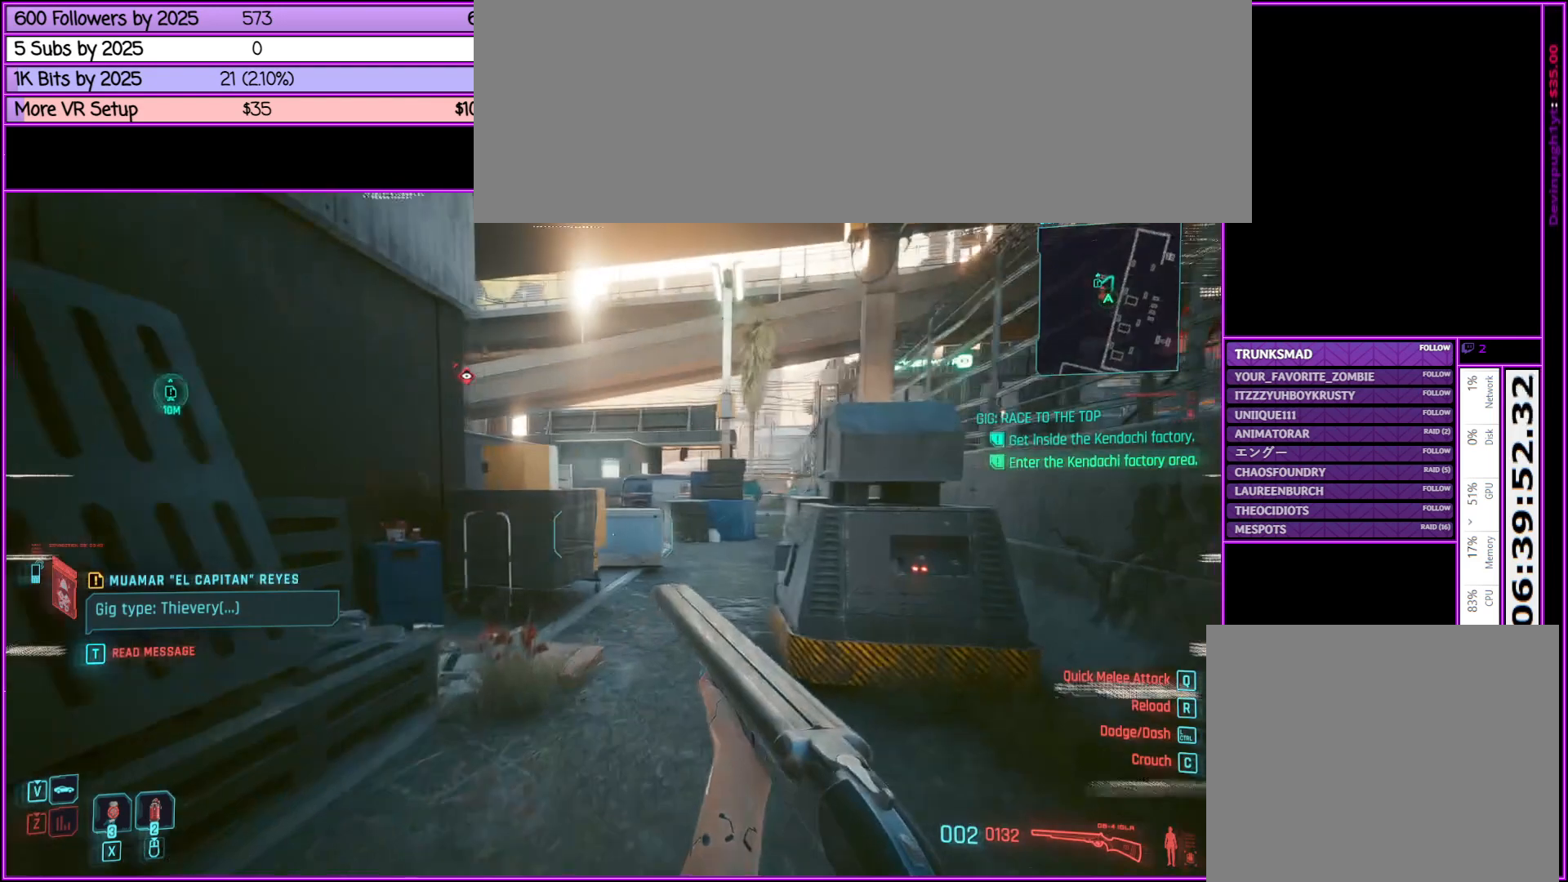
{"keys": [], "mouse": [], "events": [[483, "w", "up"]]}
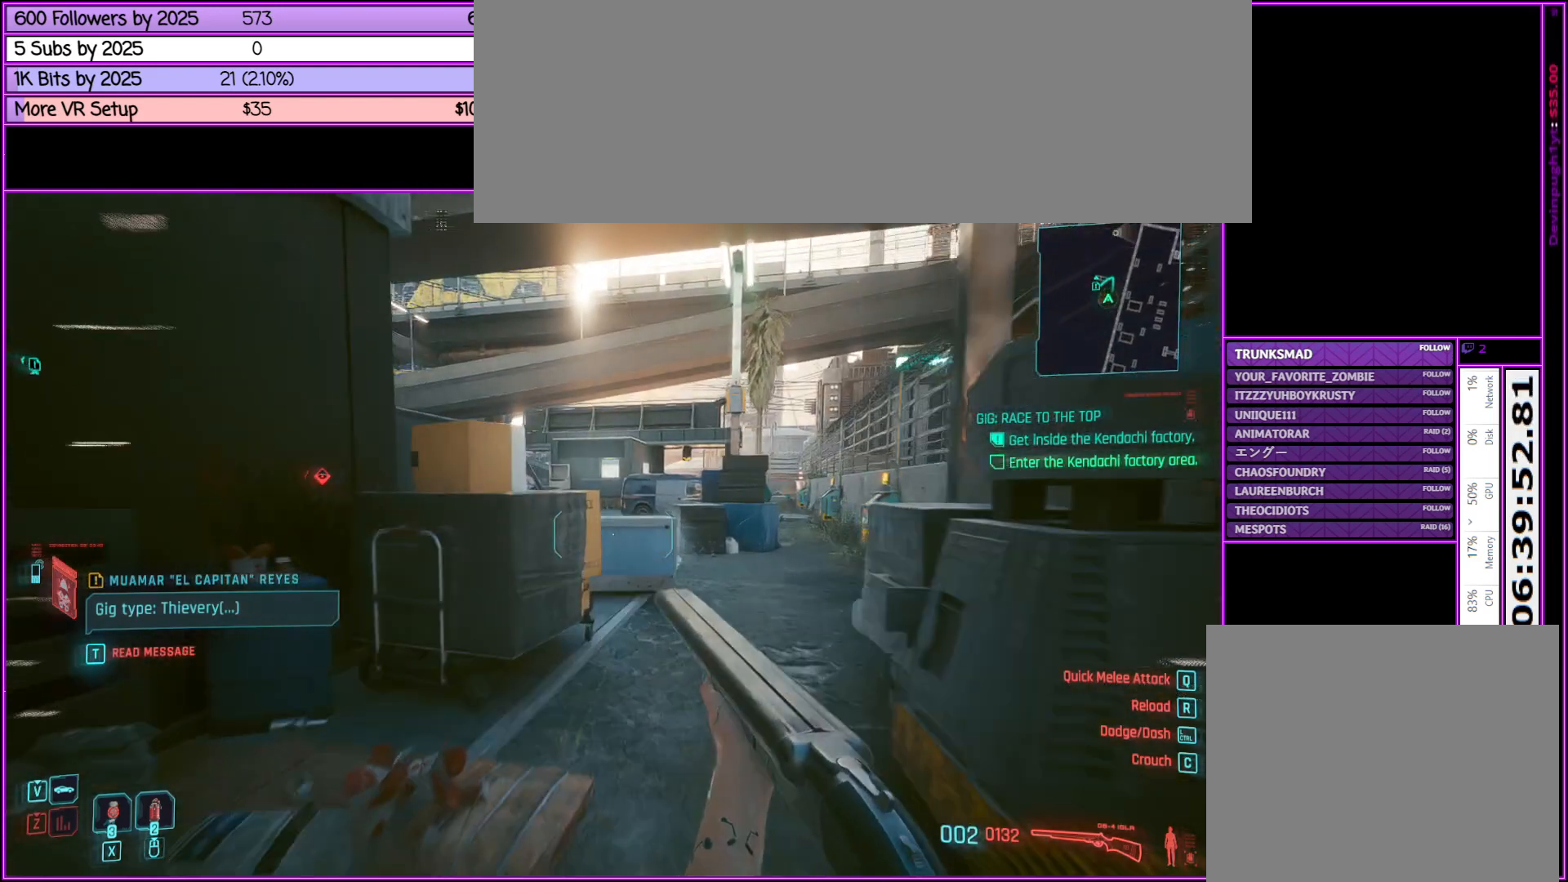
{"keys": ["a", "w"], "mouse": [], "events": [[217, "a", "down"], [417, "w", "down"]]}
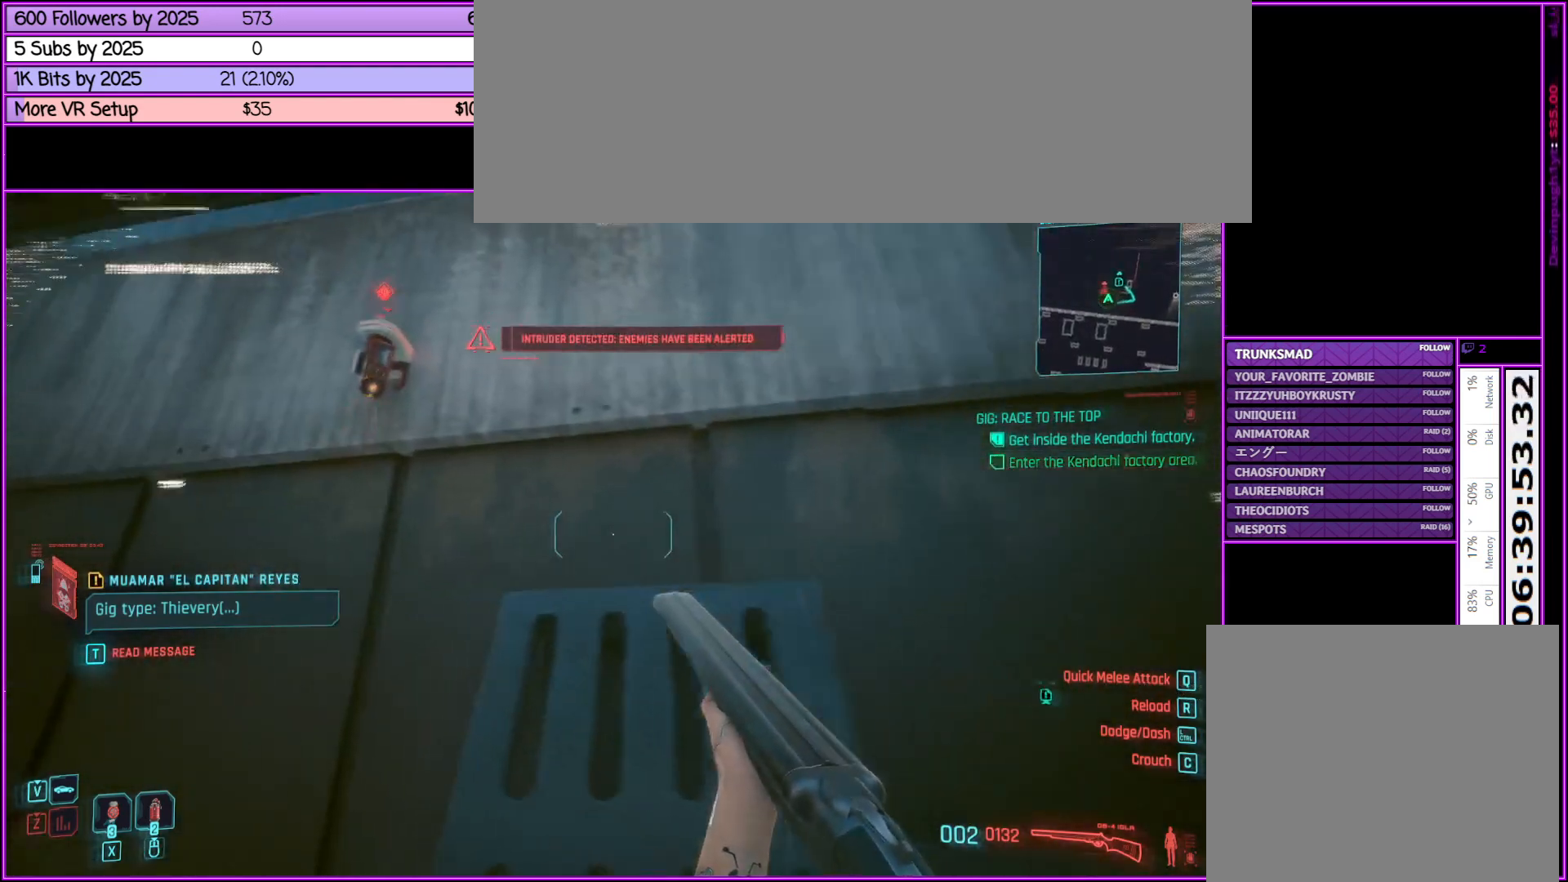
{"keys": ["w"], "mouse": [], "events": [[467, "a", "up"]]}
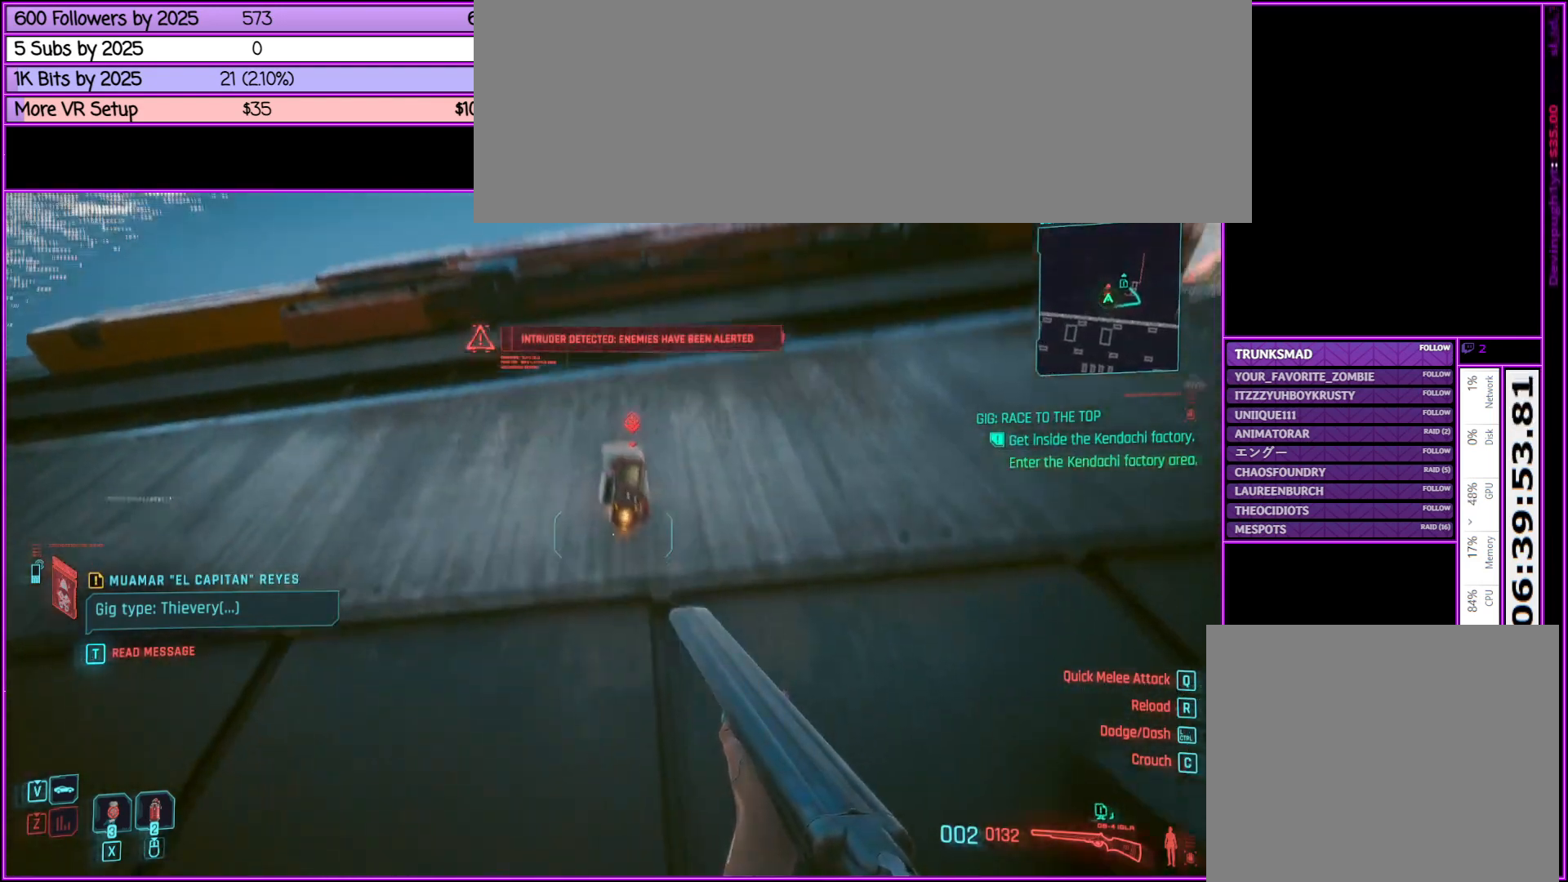
{"keys": [], "mouse": [], "events": [[67, "w", "up"], [250, "f", "down"], [350, "f", "up"]]}
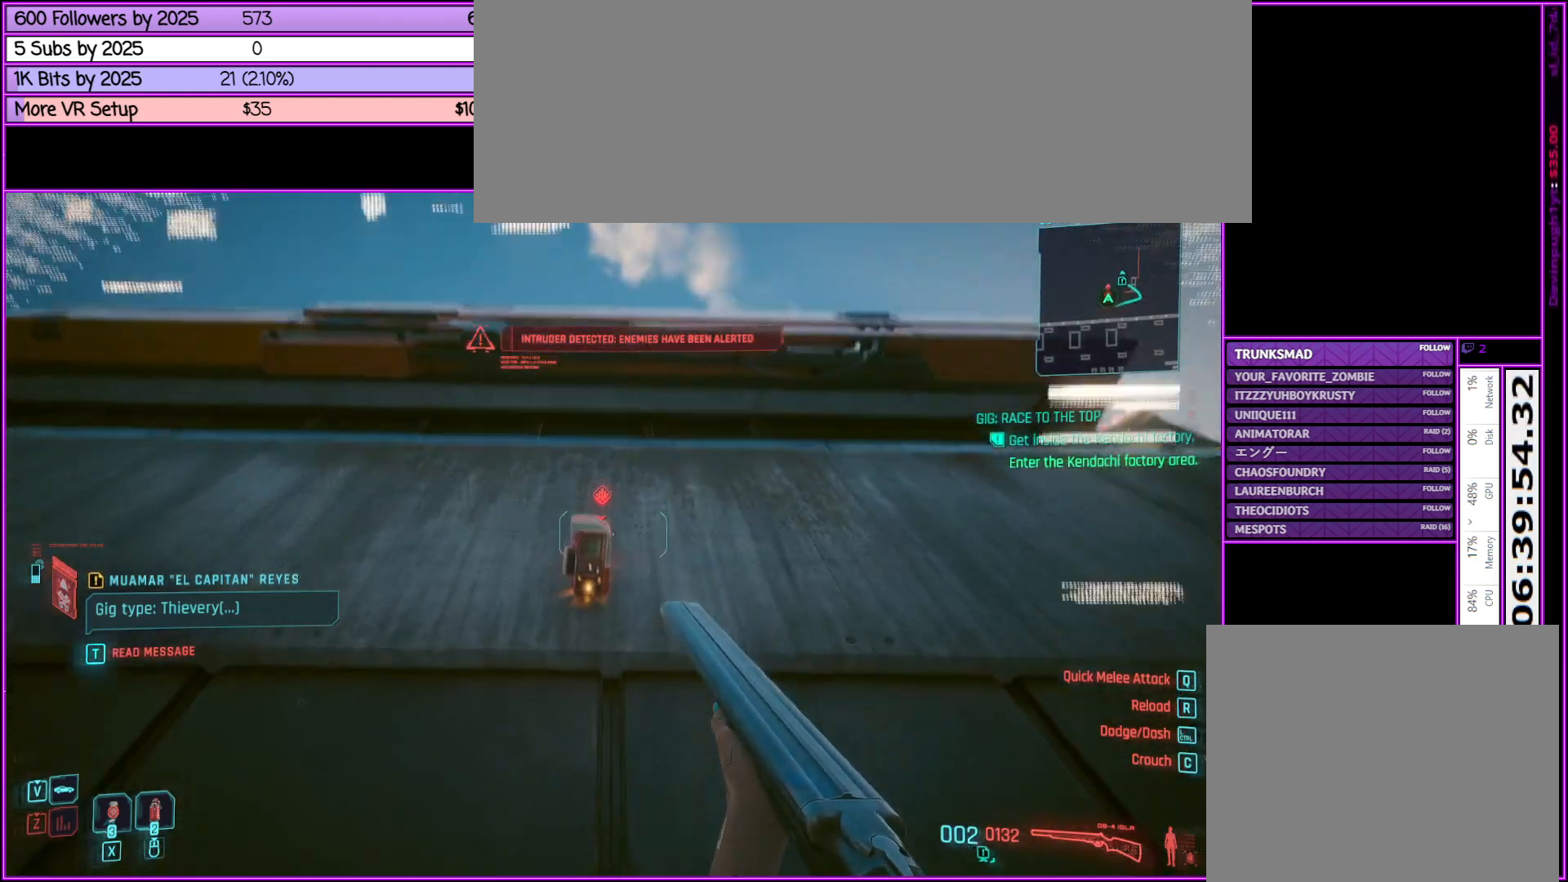
{"keys": ["w"], "mouse": [], "events": [[67, "space", "down"], [217, "space", "up"], [217, "w", "down"]]}
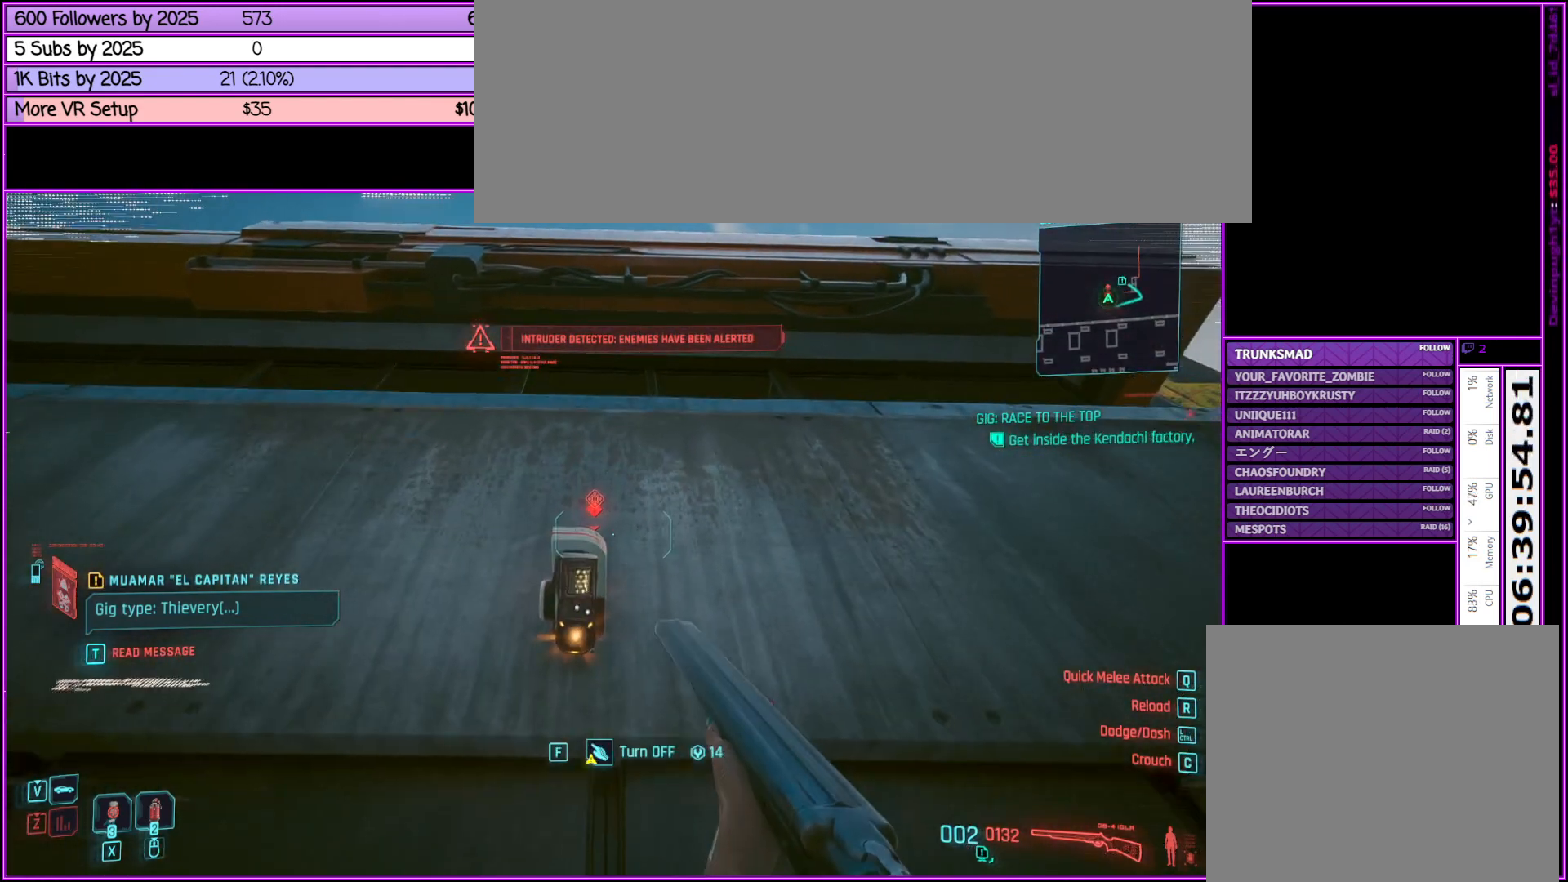
{"keys": [], "mouse": [], "events": [[133, "w", "up"], [383, "f", "down"], [500, "f", "up"]]}
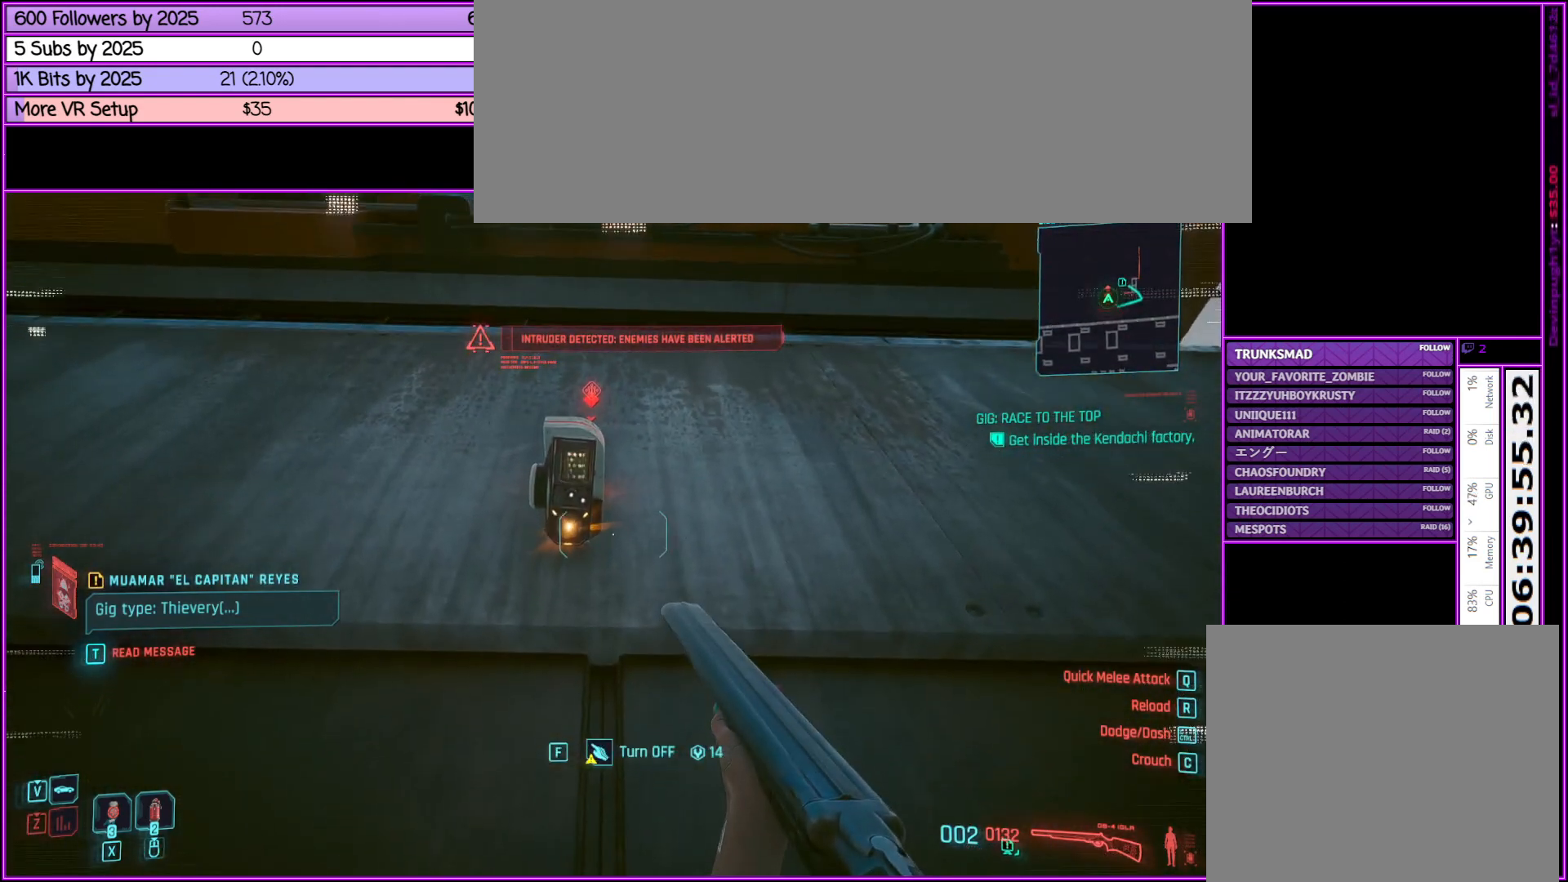
{"keys": [], "mouse": [], "events": []}
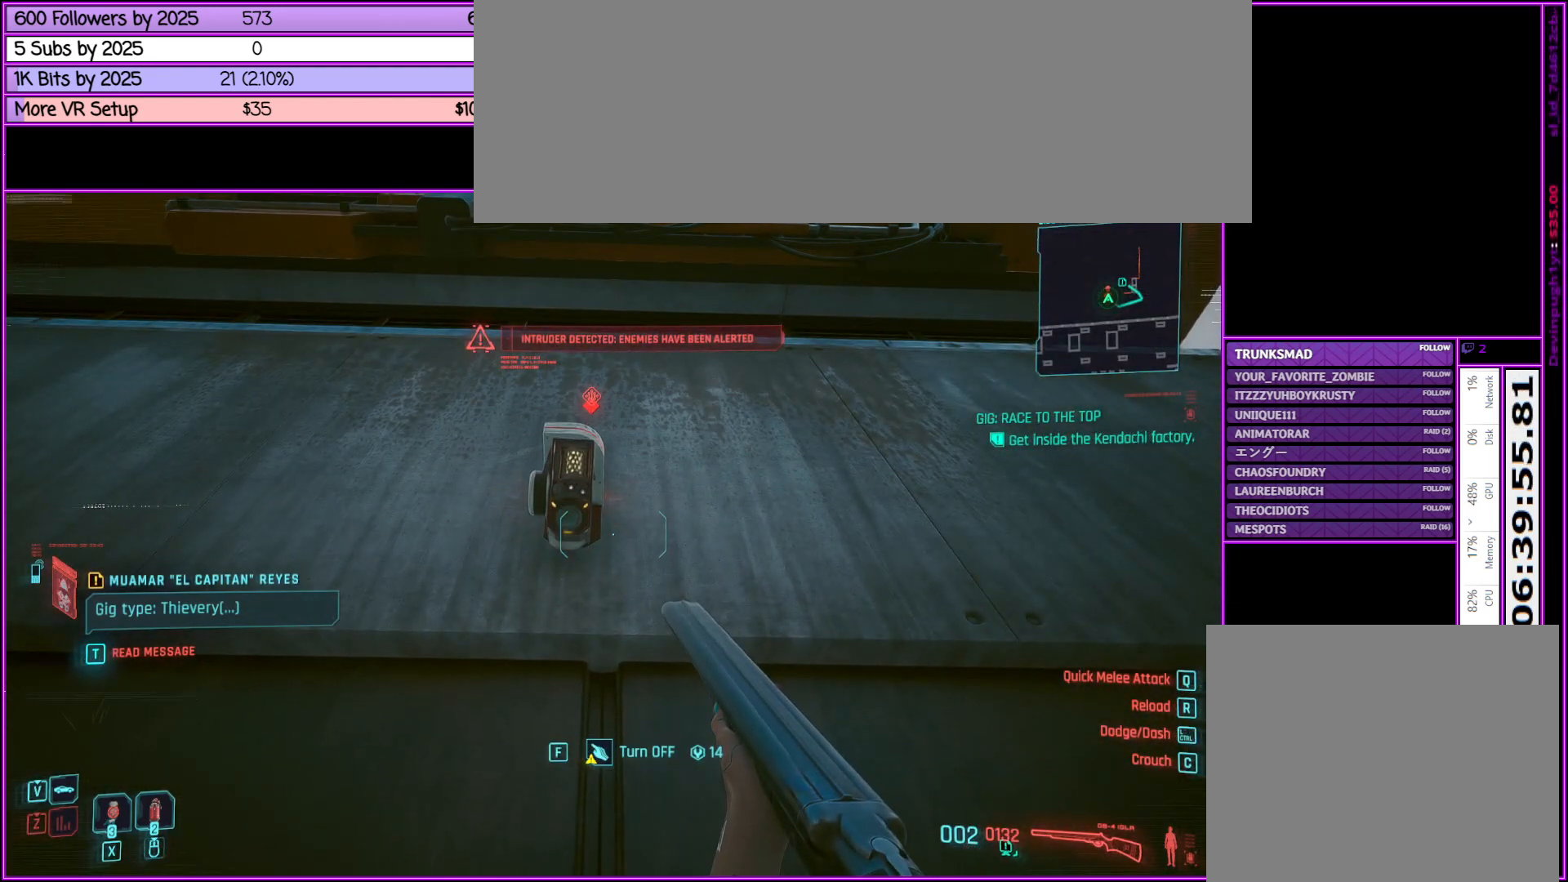
{"keys": ["d", "w"], "mouse": [], "events": [[267, "d", "down"], [500, "w", "down"]]}
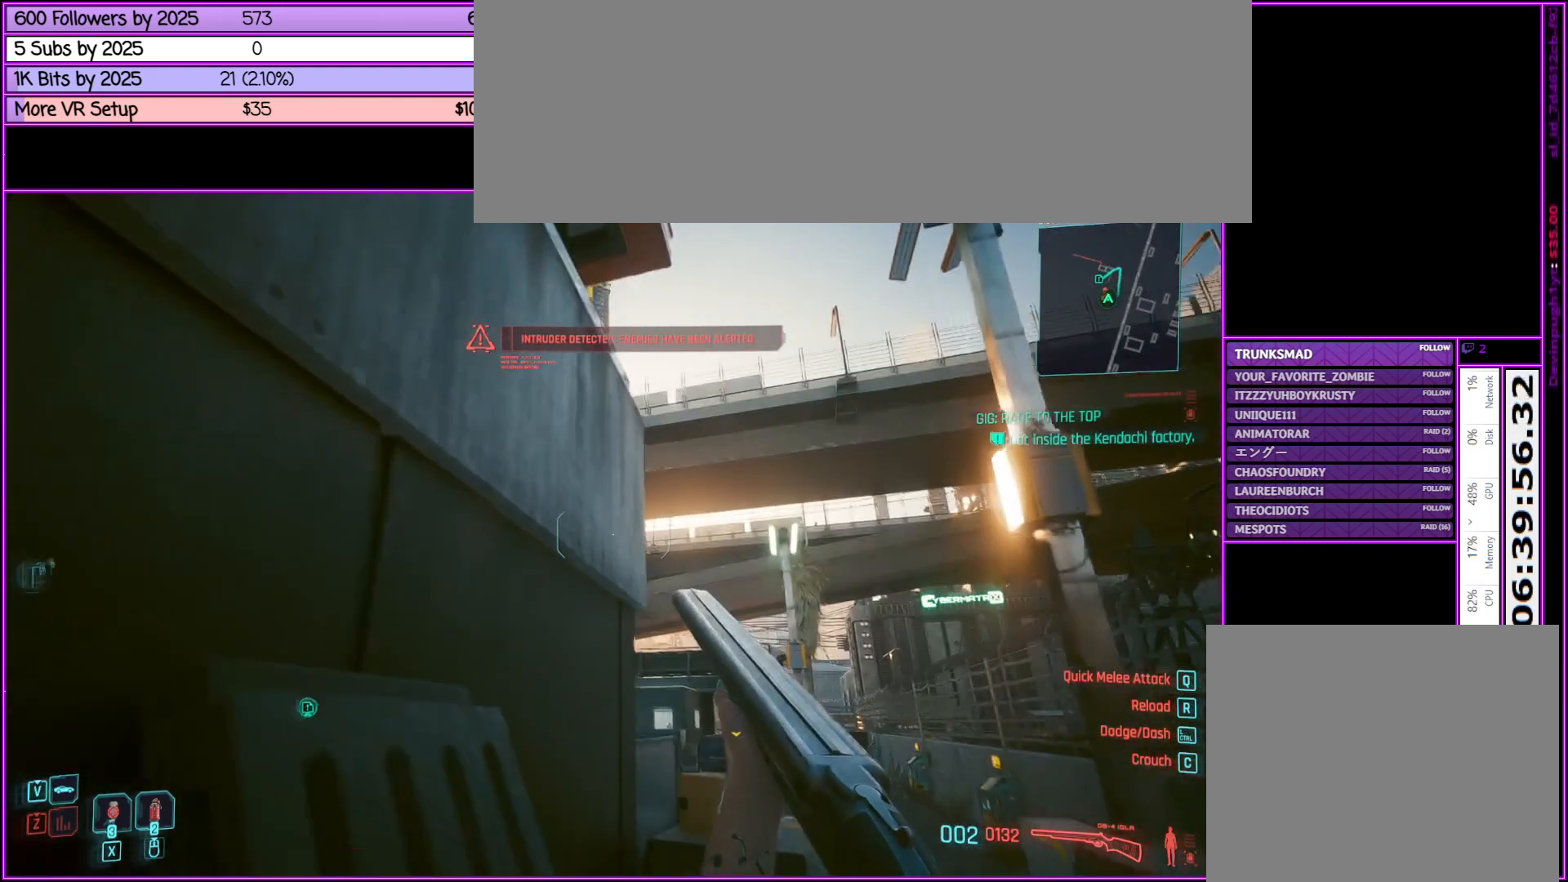
{"keys": ["d", "w"], "mouse": [], "events": []}
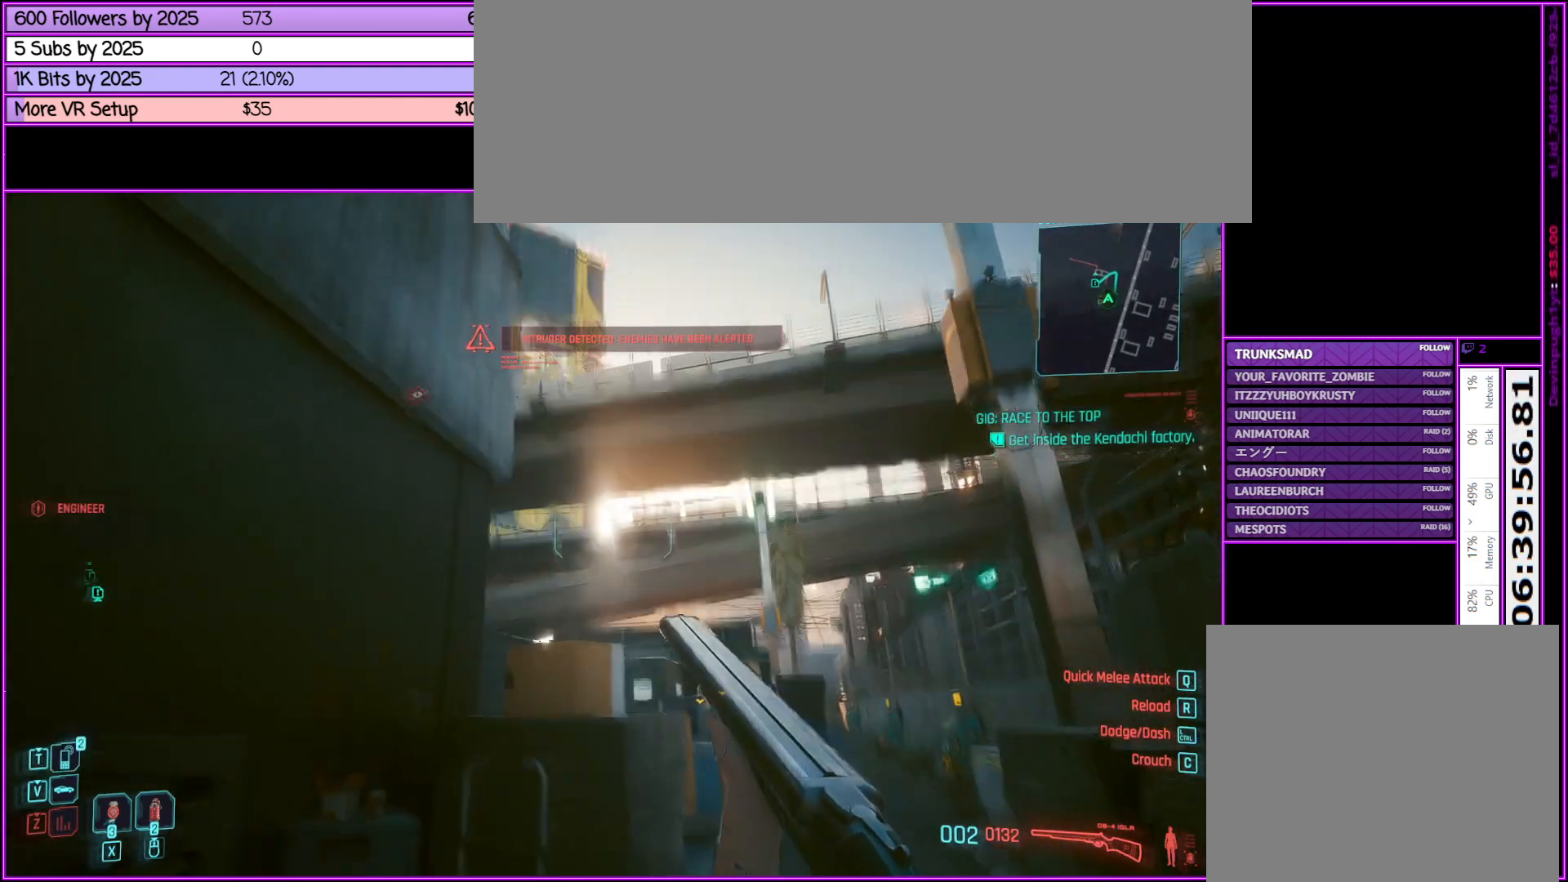
{"keys": ["w"], "mouse": [], "events": [[450, "d", "up"]]}
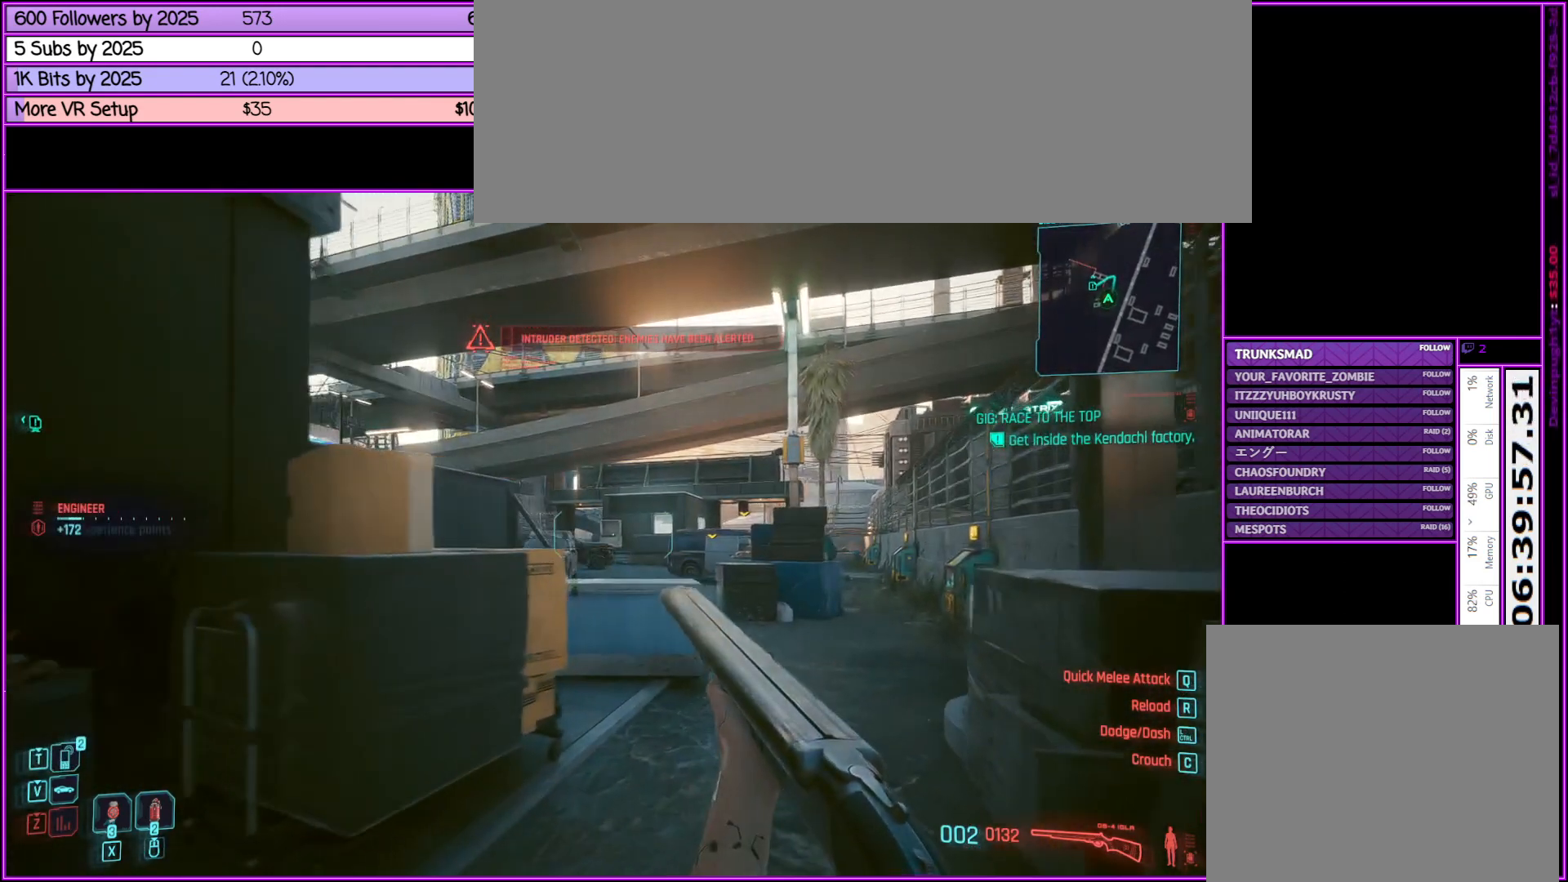
{"keys": ["d", "w"], "mouse": [], "events": [[300, "d", "down"]]}
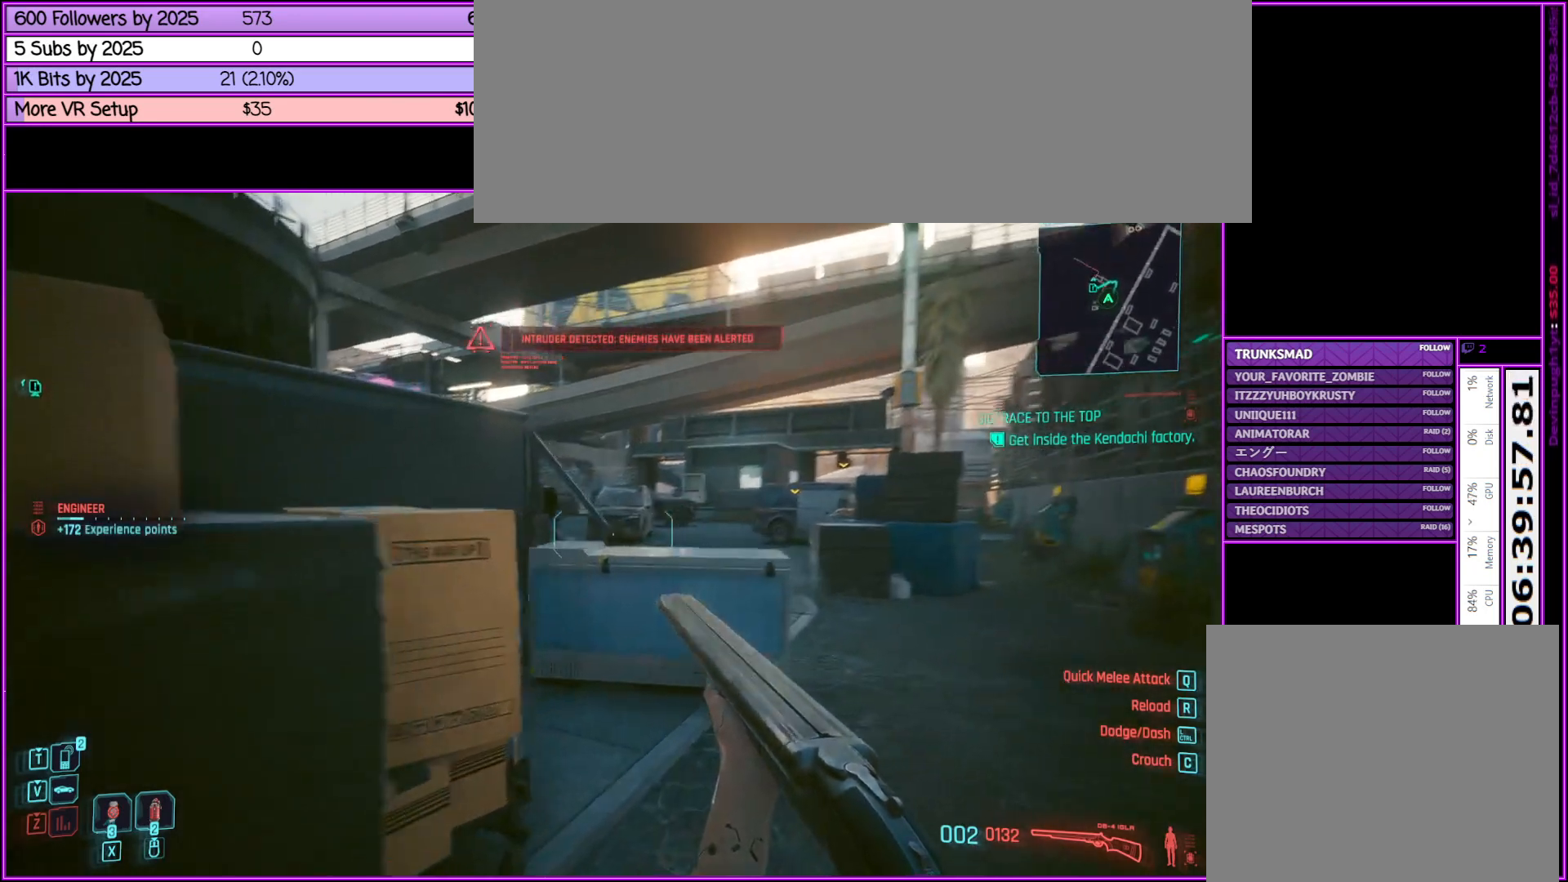
{"keys": ["d", "w"], "mouse": [], "events": []}
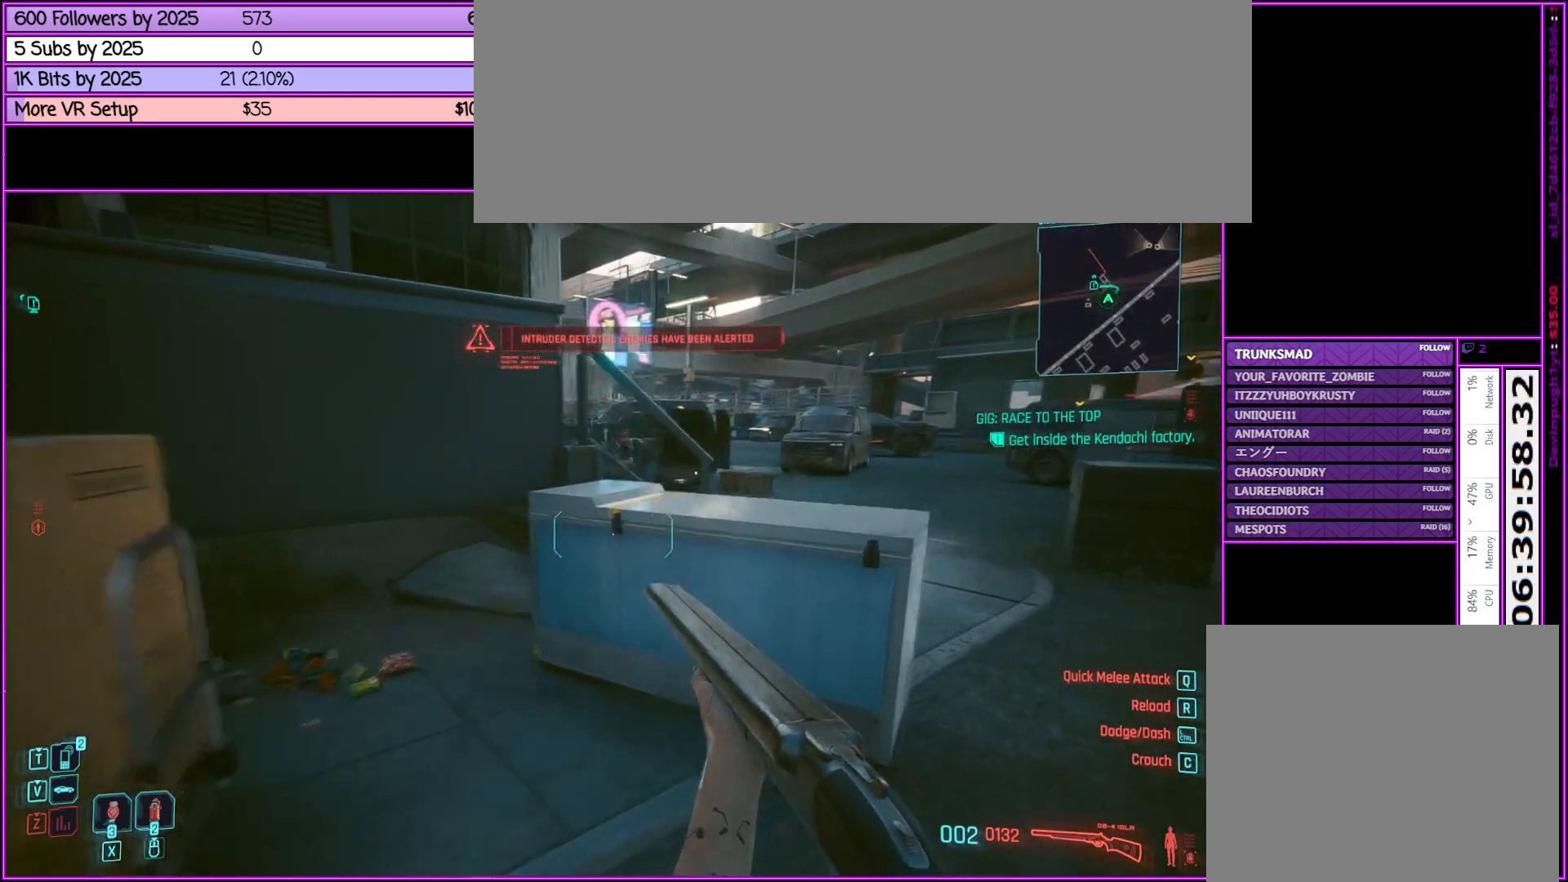
{"keys": ["d", "w"], "mouse": [], "events": []}
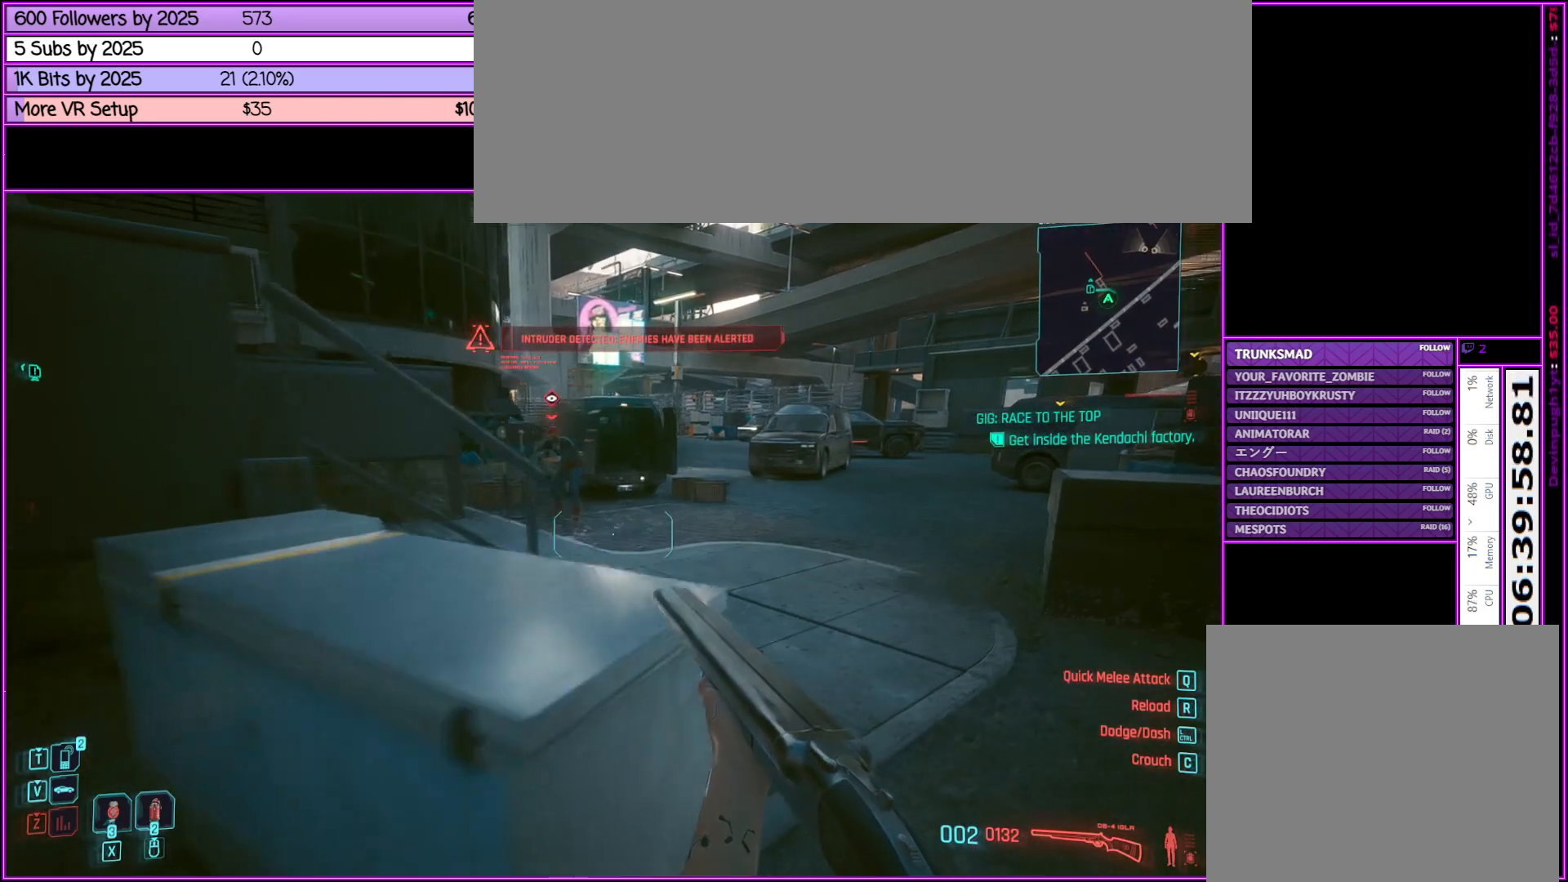
{"keys": ["d", "w"], "mouse": [], "events": []}
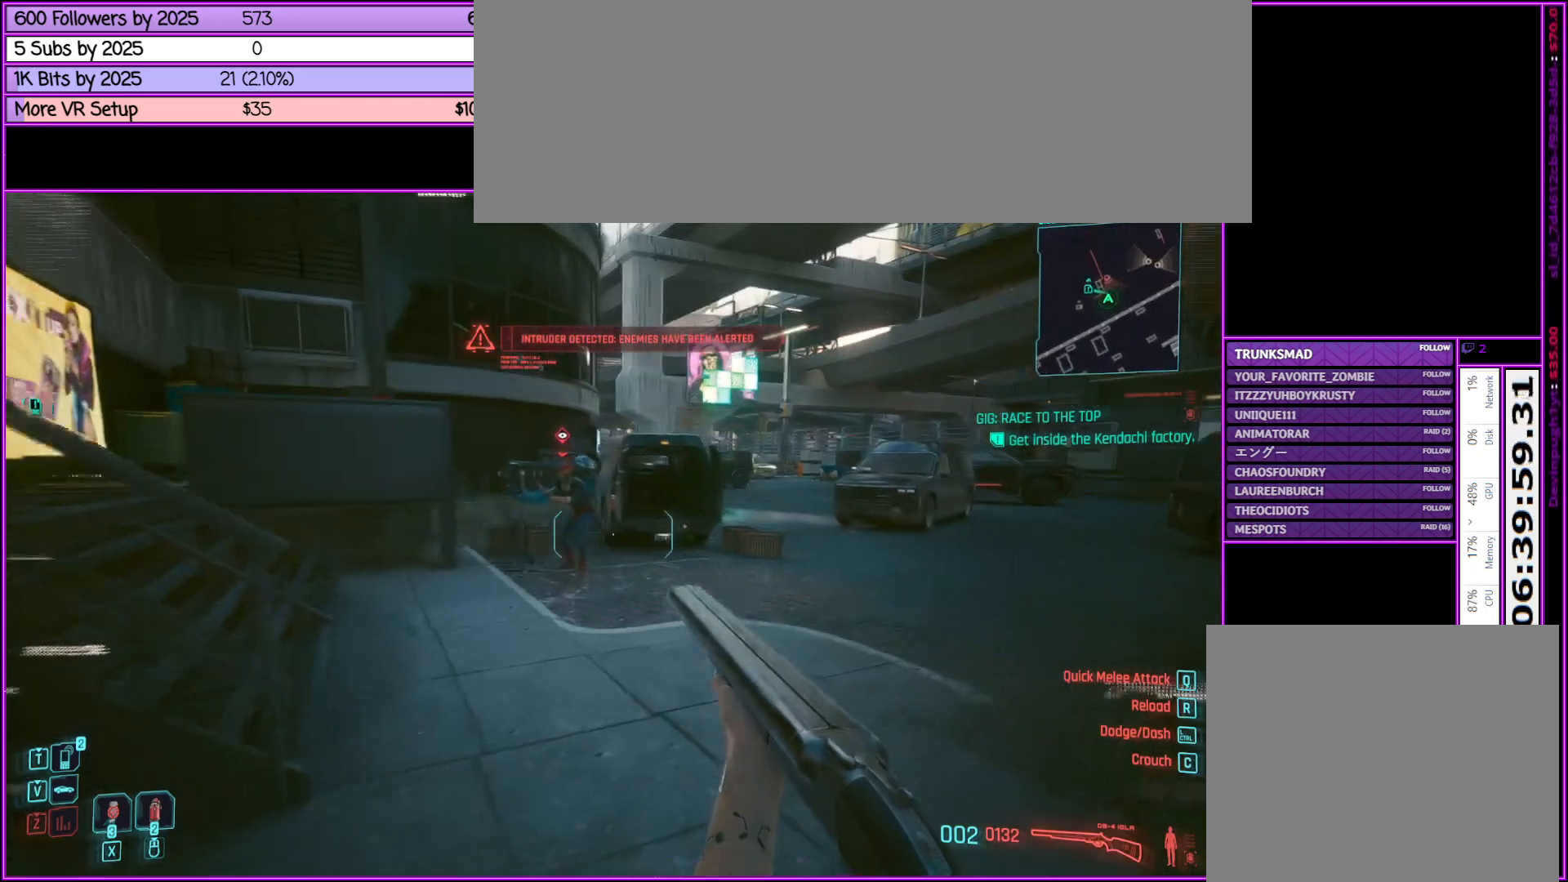
{"keys": ["w"], "mouse": ["right"], "events": [[33, "d", "up"], [133, "mouse_right", "down"]]}
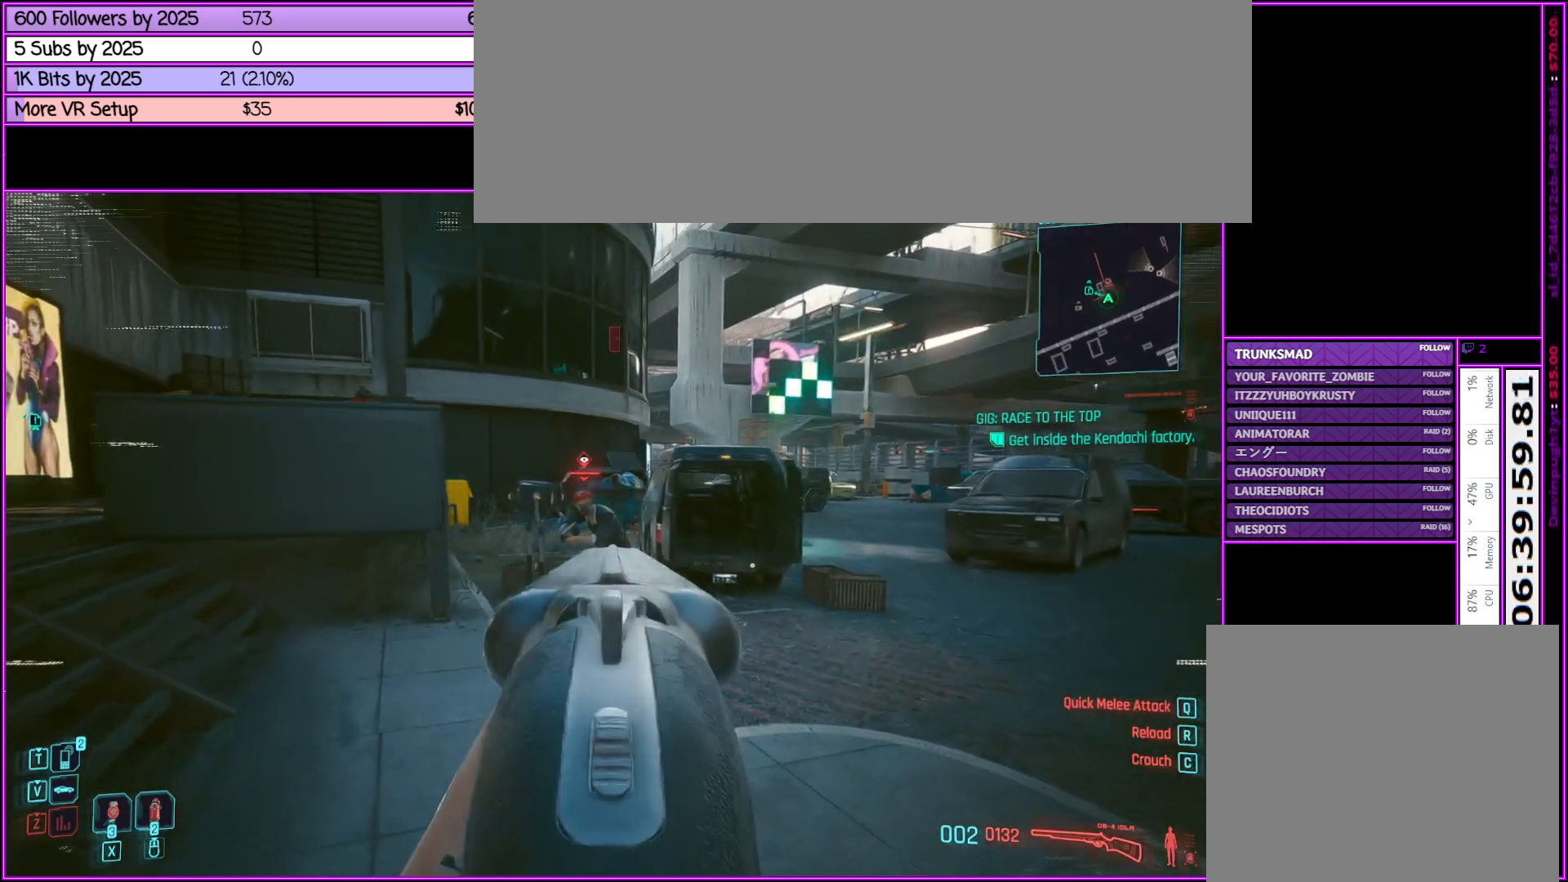
{"keys": ["w"], "mouse": ["right"], "events": [[67, "mouse_left", "down"], [150, "mouse_left", "up"]]}
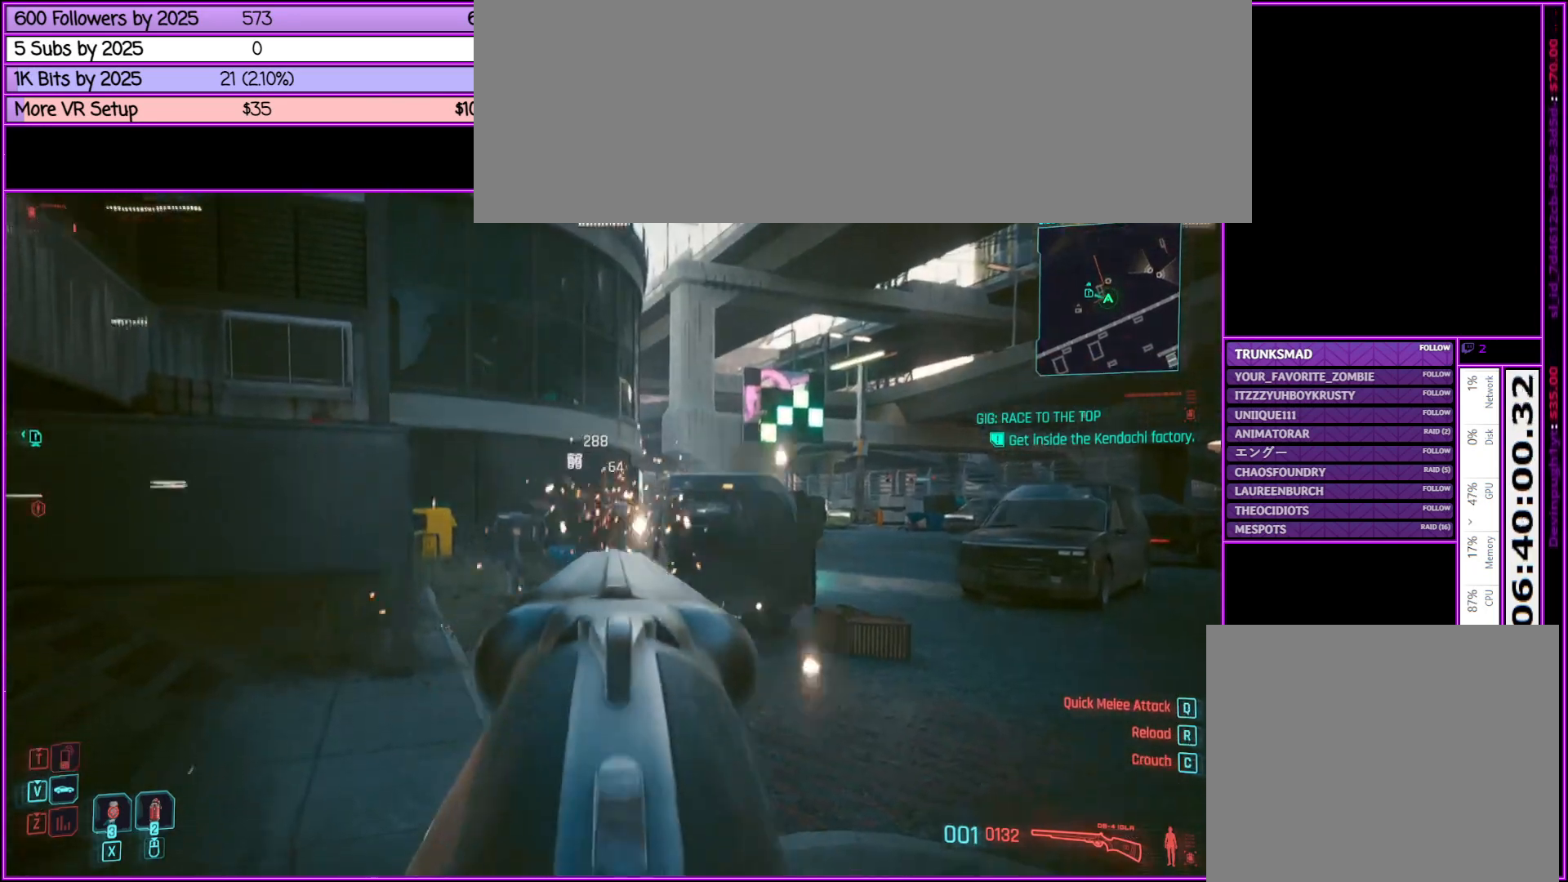
{"keys": ["a", "w"], "mouse": [], "events": [[400, "a", "down"], [450, "mouse_right", "up"]]}
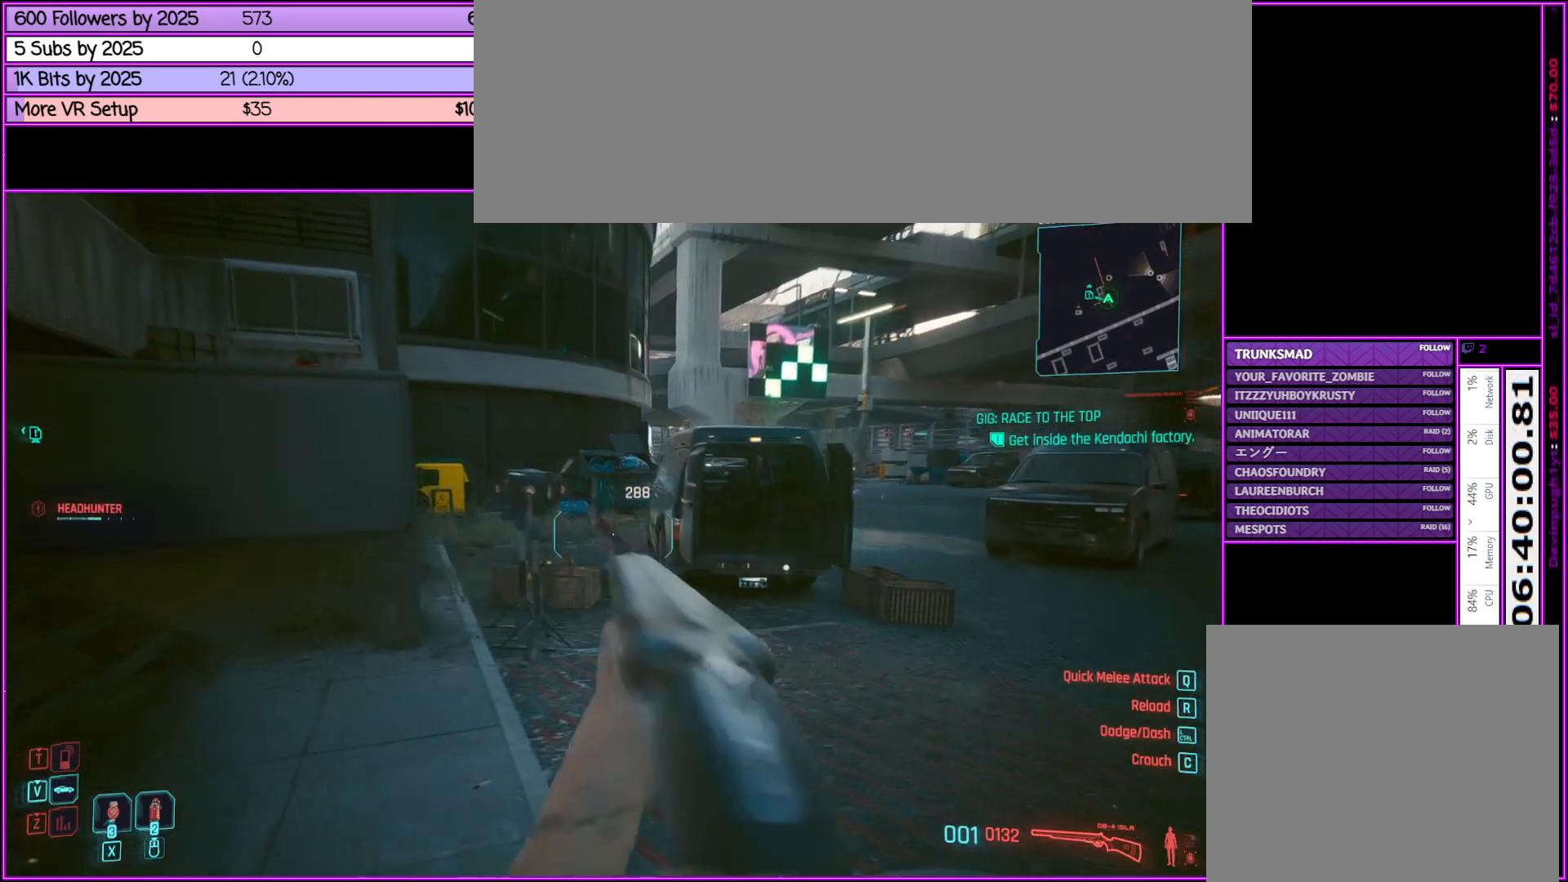
{"keys": ["a", "w"], "mouse": [], "events": [[133, "a", "up"], [467, "a", "down"]]}
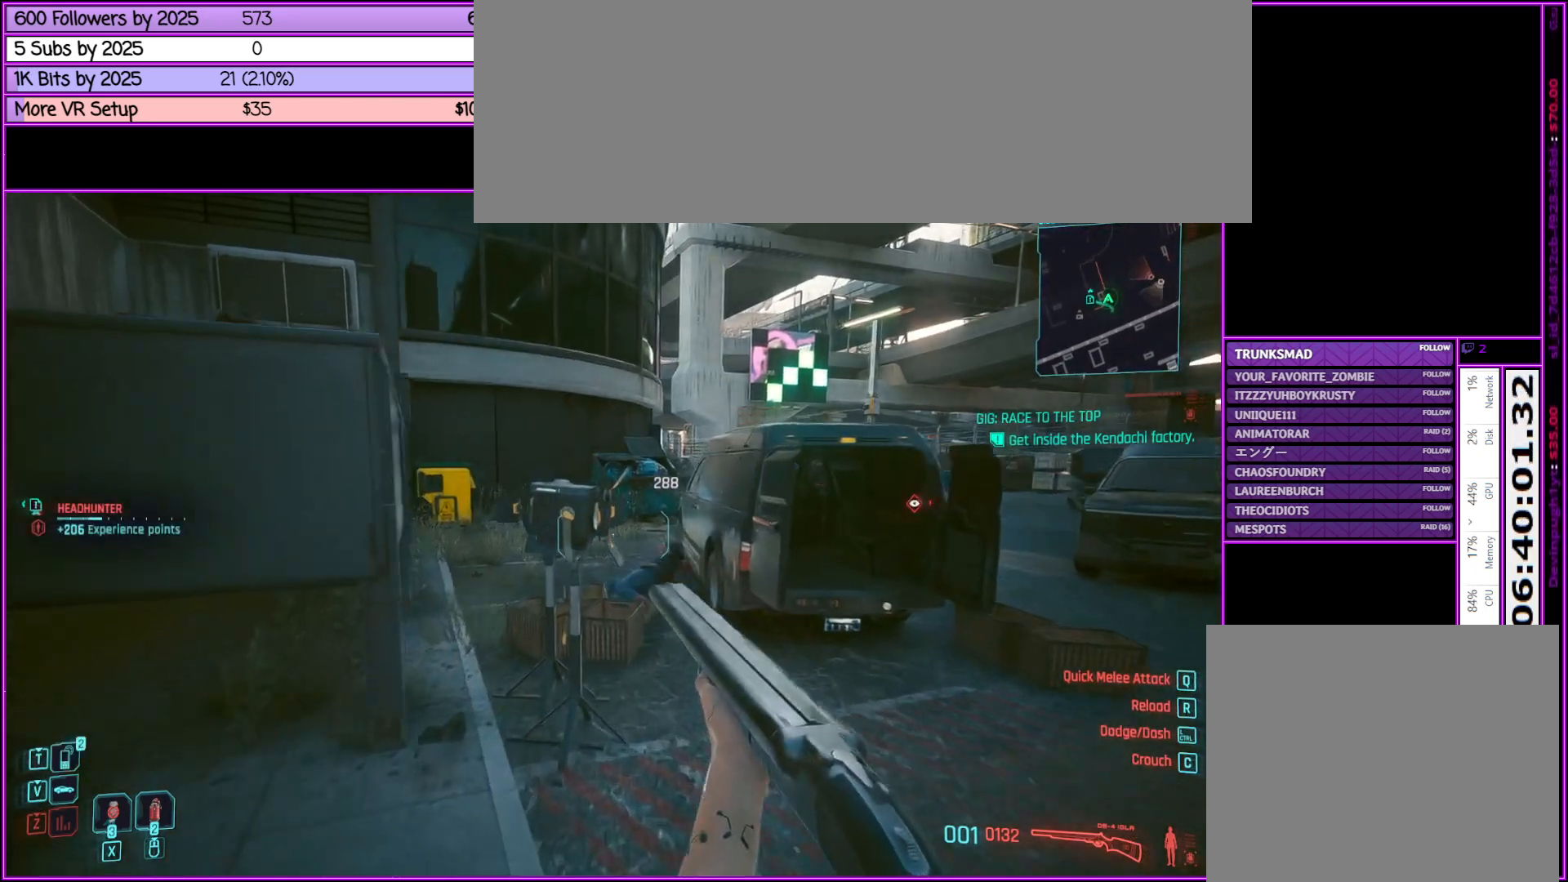
{"keys": ["a", "w"], "mouse": [], "events": []}
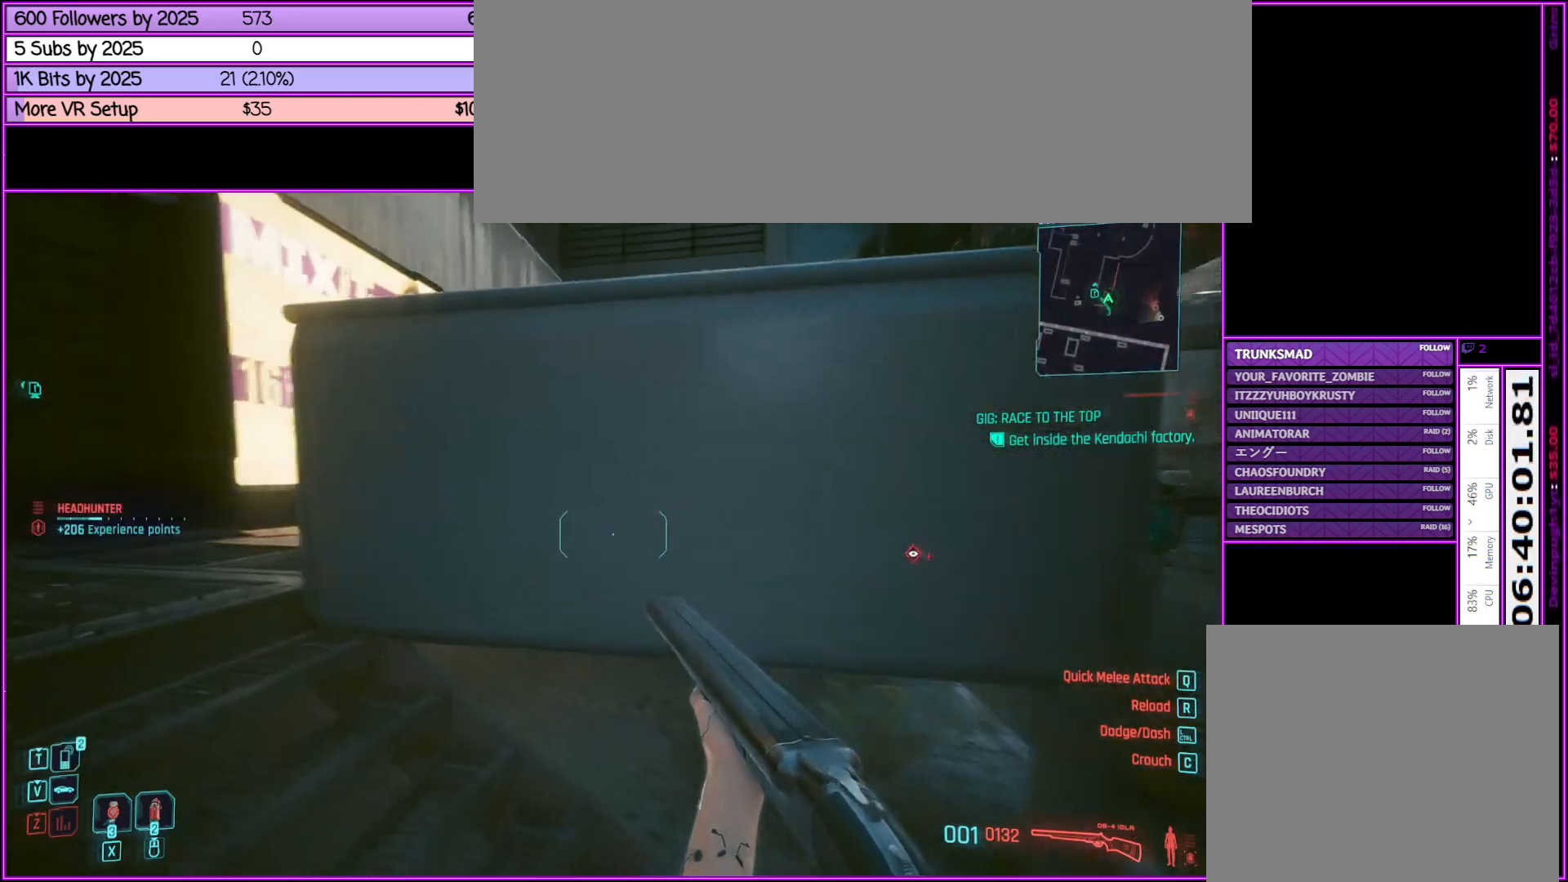
{"keys": ["a", "w"], "mouse": [], "events": []}
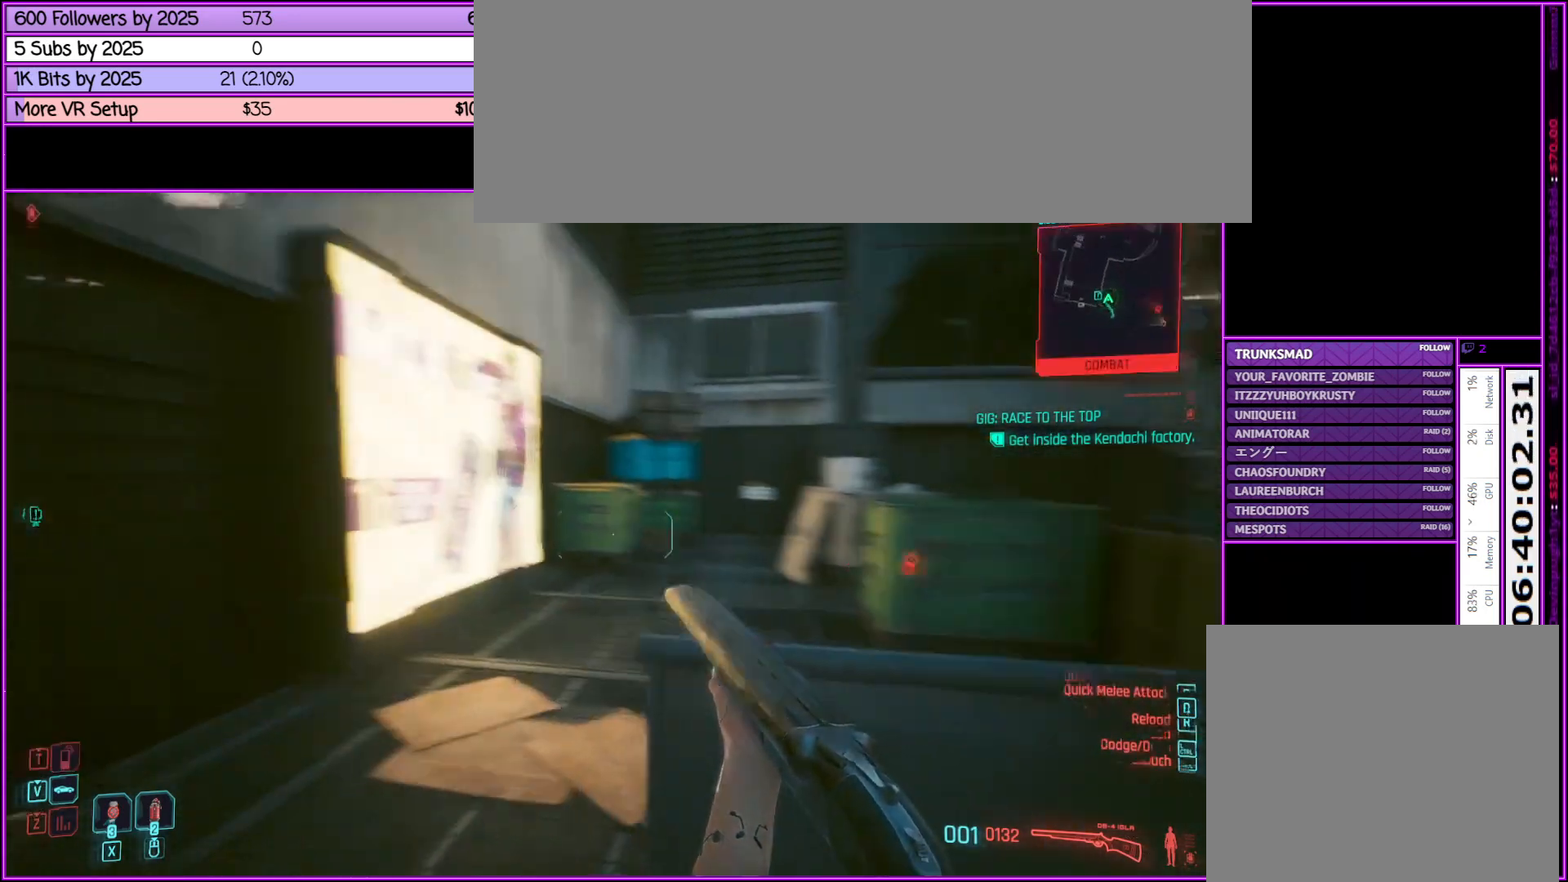
{"keys": ["a", "w"], "mouse": [], "events": []}
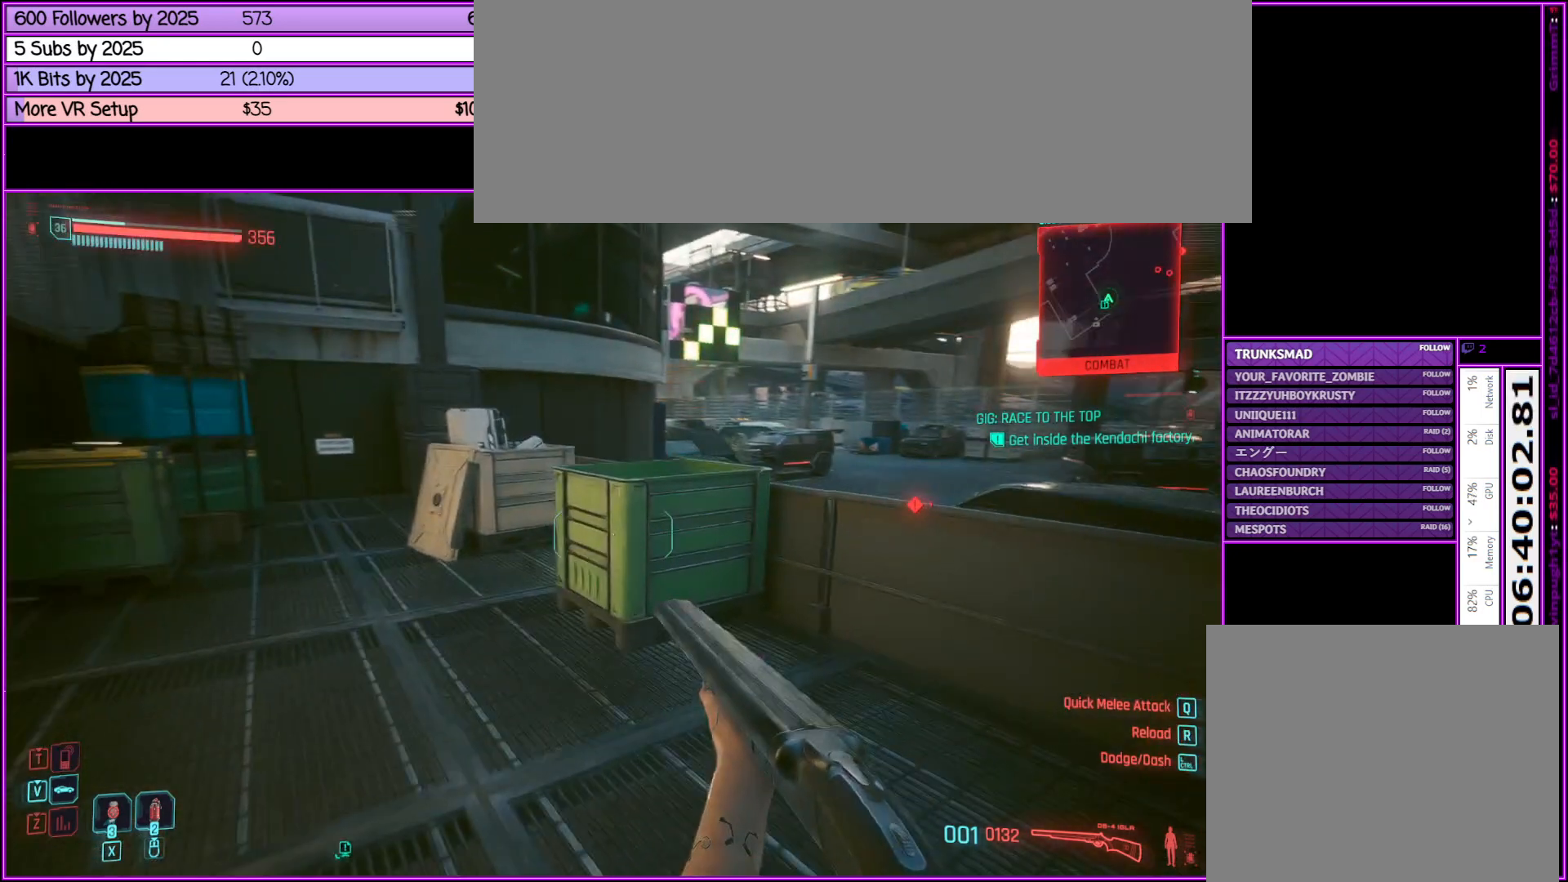
{"keys": ["w"], "mouse": [], "events": [[350, "a", "up"]]}
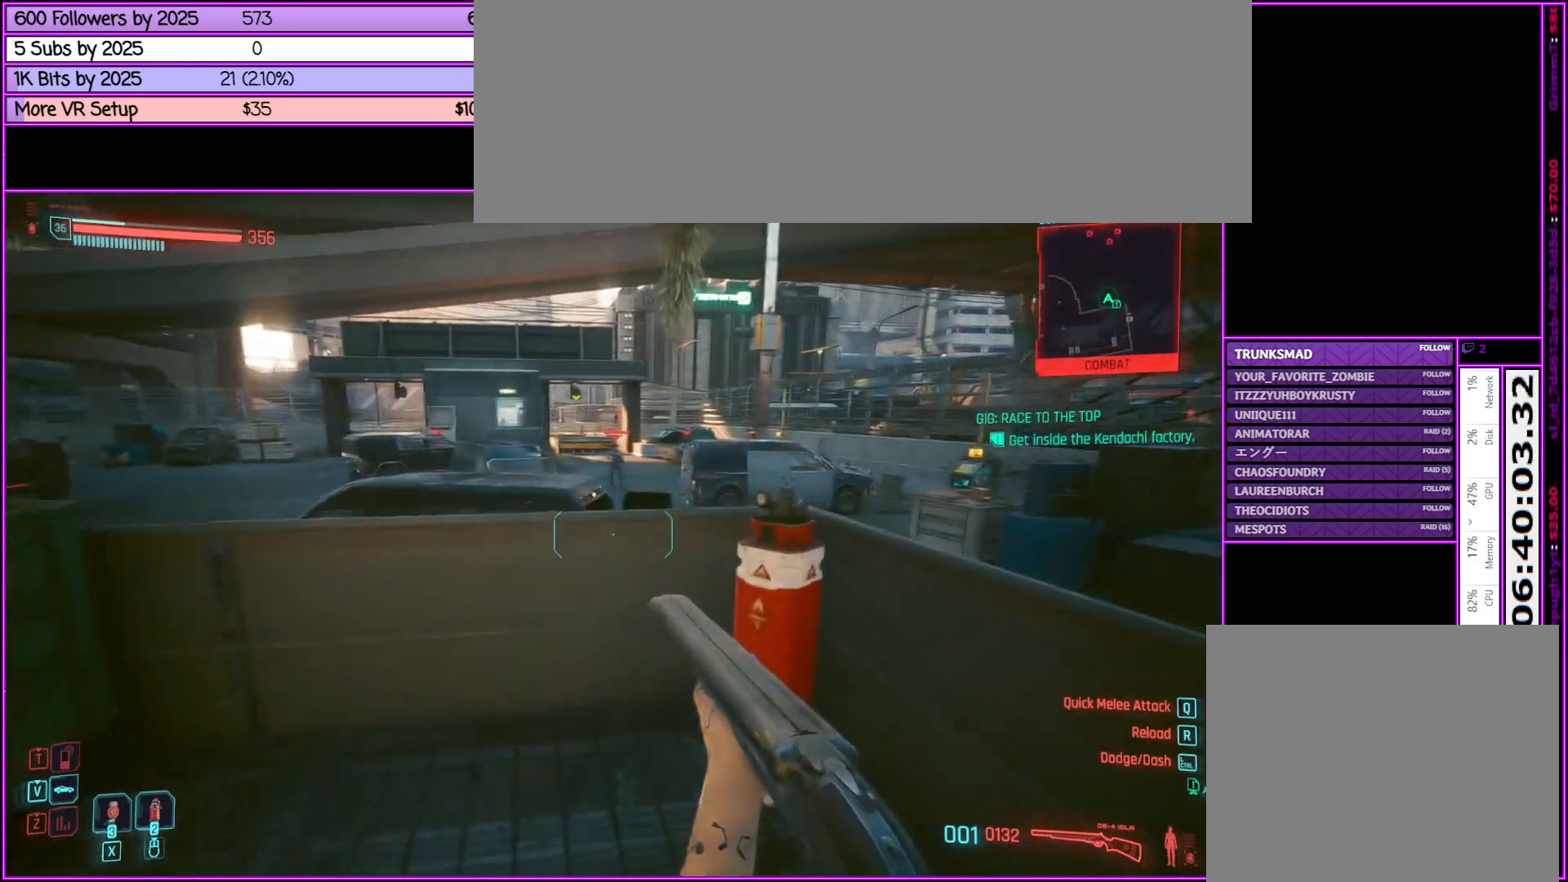
{"keys": ["w"], "mouse": [], "events": [[117, "a", "down"], [300, "a", "up"]]}
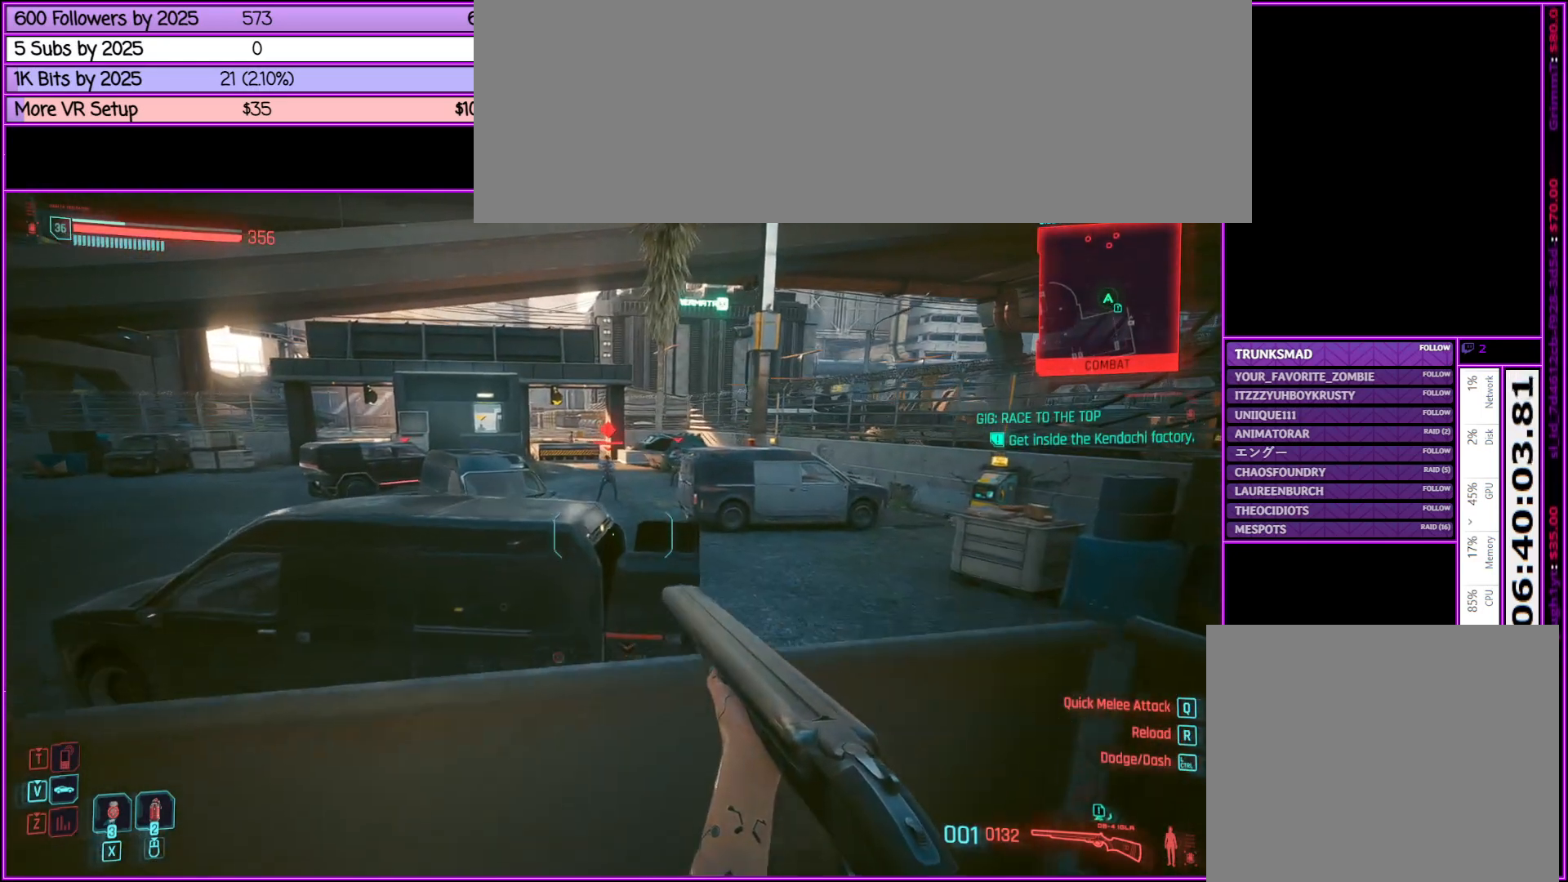
{"keys": [], "mouse": ["right"], "events": [[183, "mouse_right", "down"], [333, "w", "up"]]}
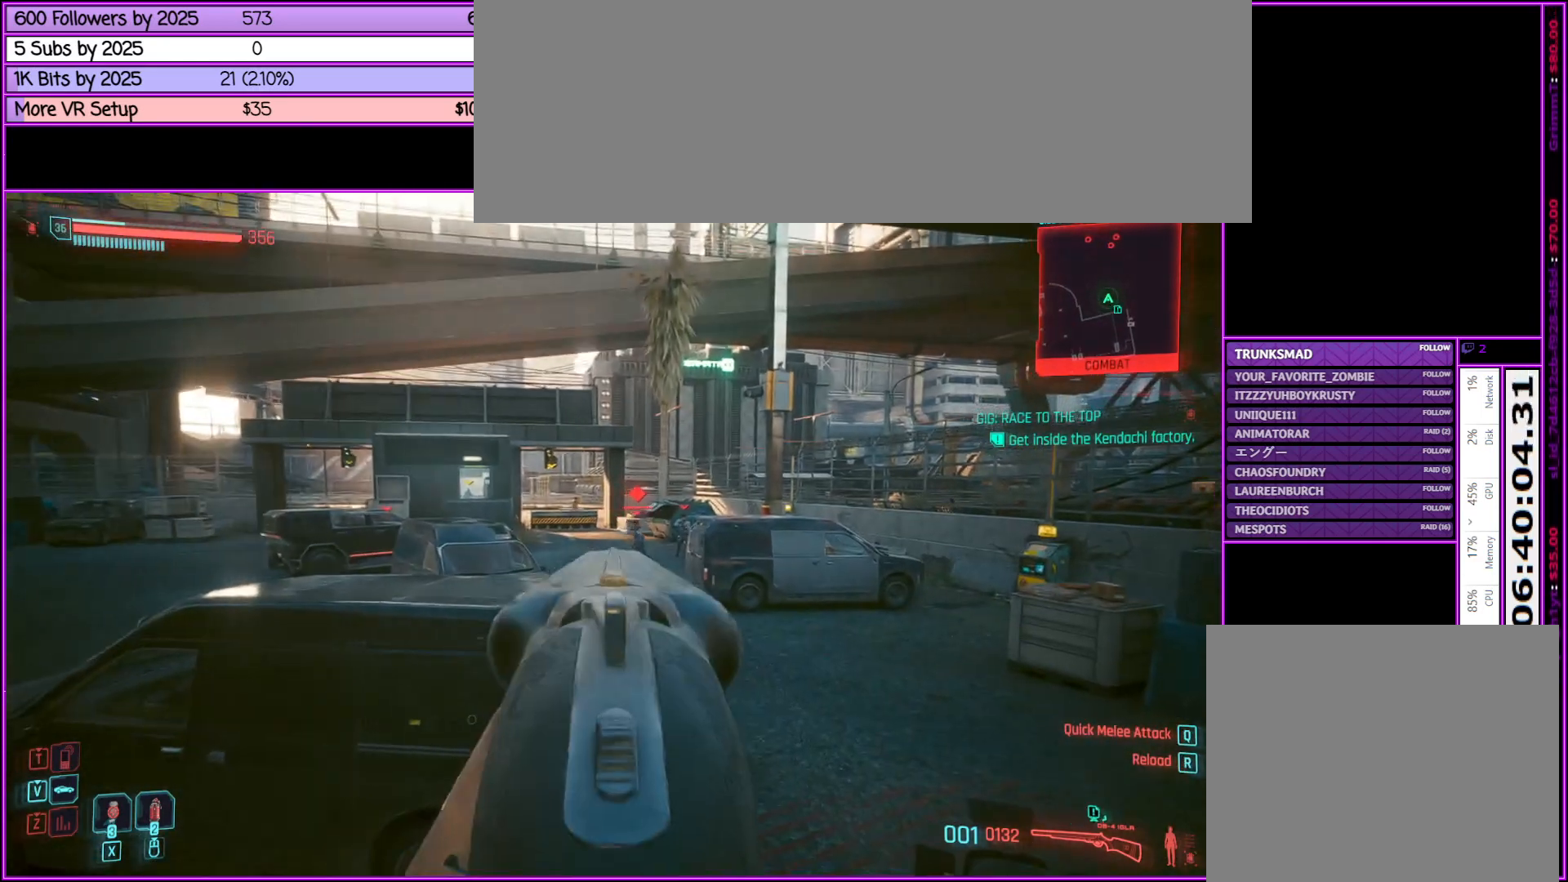
{"keys": [], "mouse": ["right"], "events": []}
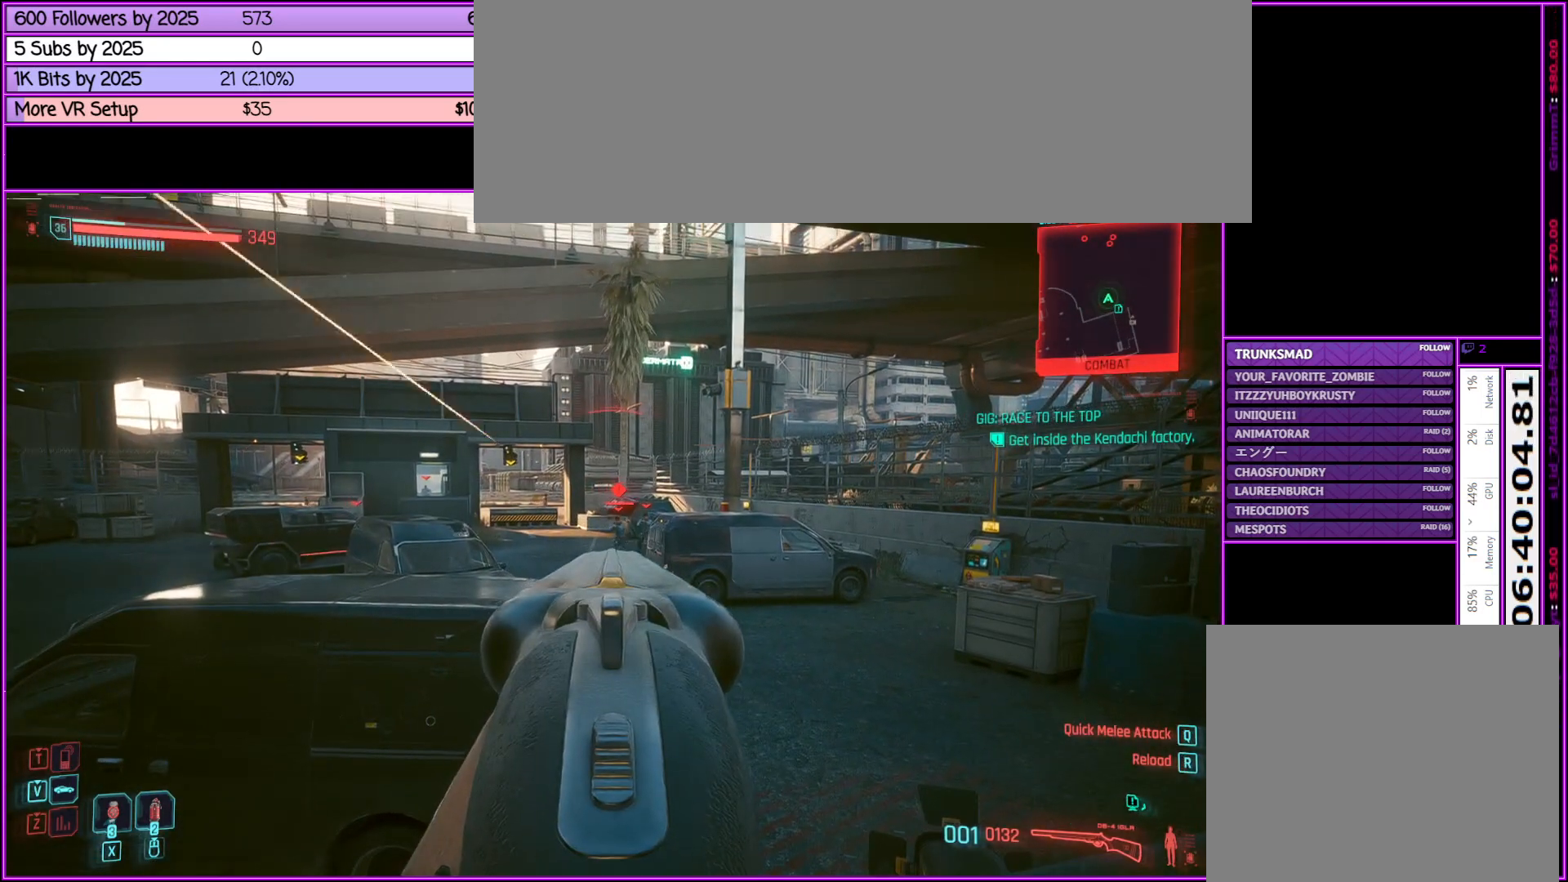
{"keys": [], "mouse": ["left", "right"], "events": [[450, "mouse_left", "down"]]}
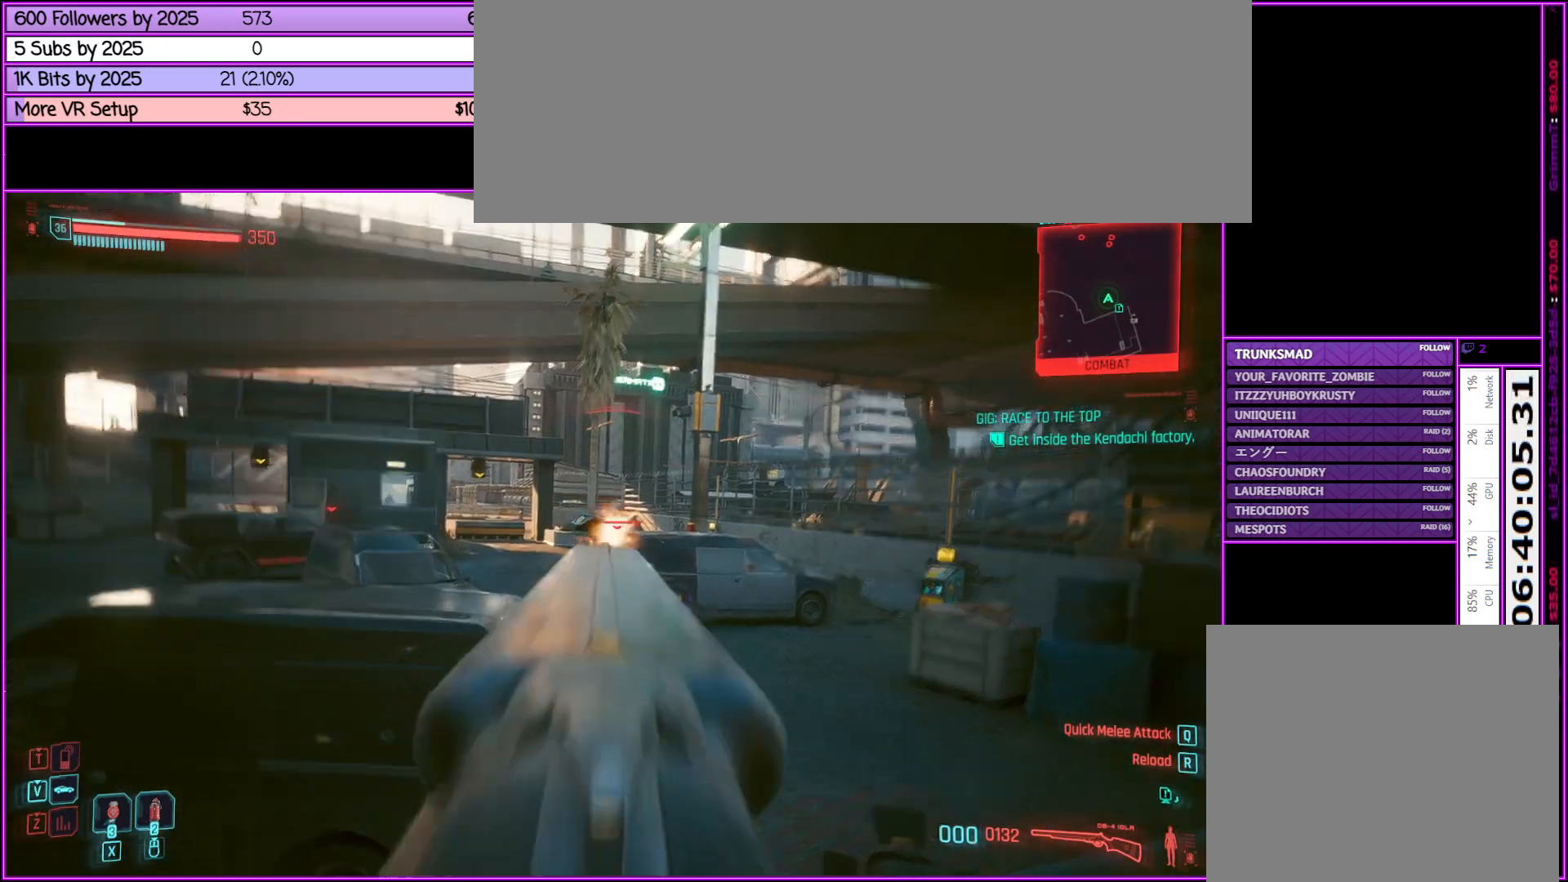
{"keys": ["s"], "mouse": ["right"], "events": [[183, "mouse_left", "up"], [467, "s", "down"]]}
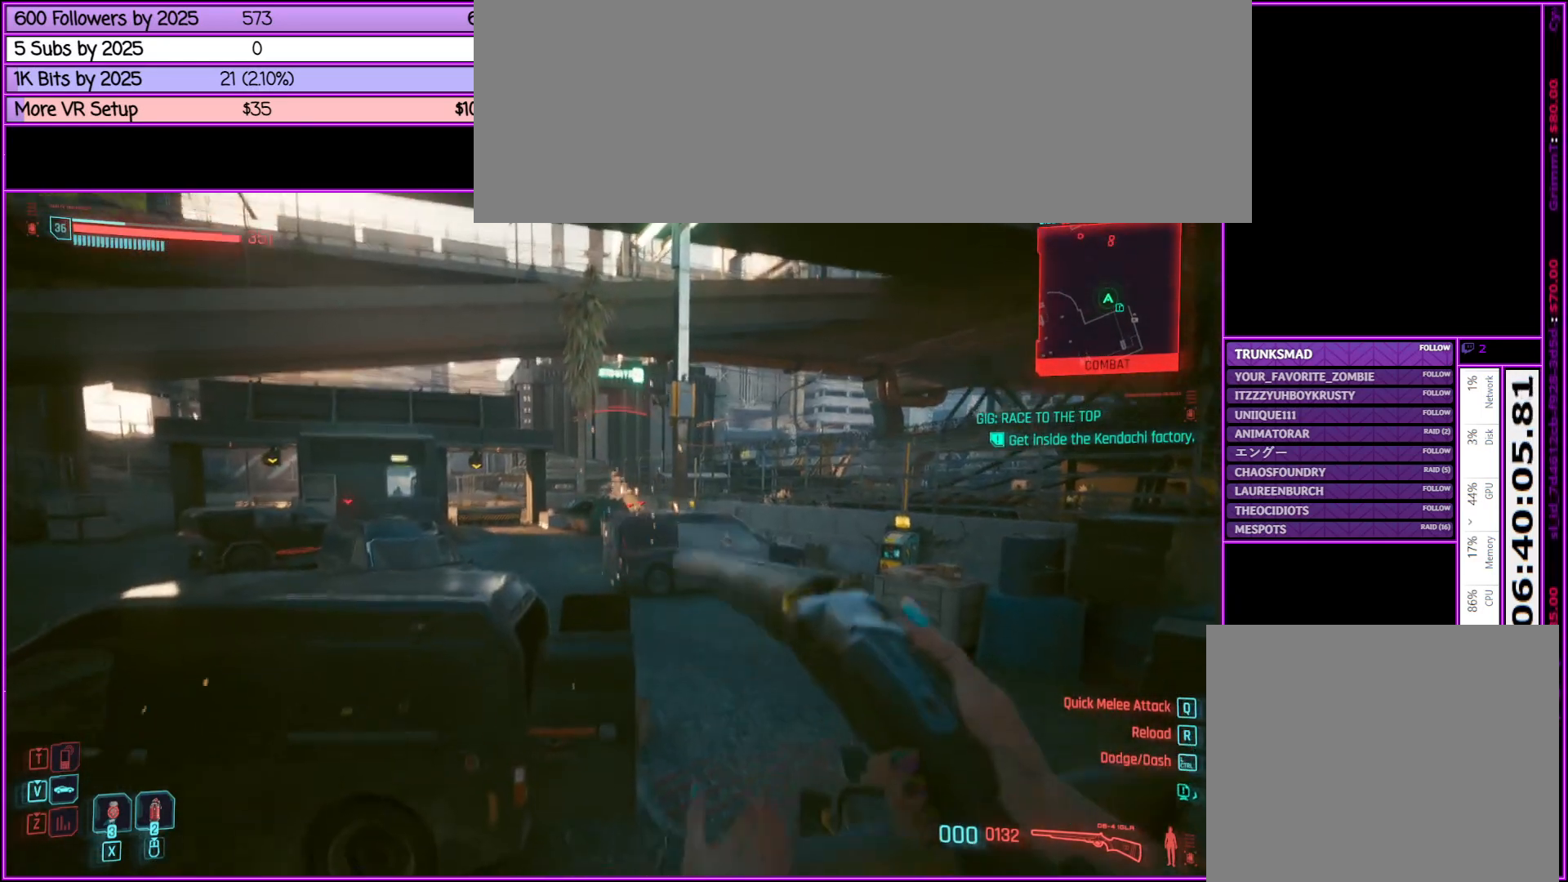
{"keys": ["s"], "mouse": [], "events": [[67, "mouse_right", "up"]]}